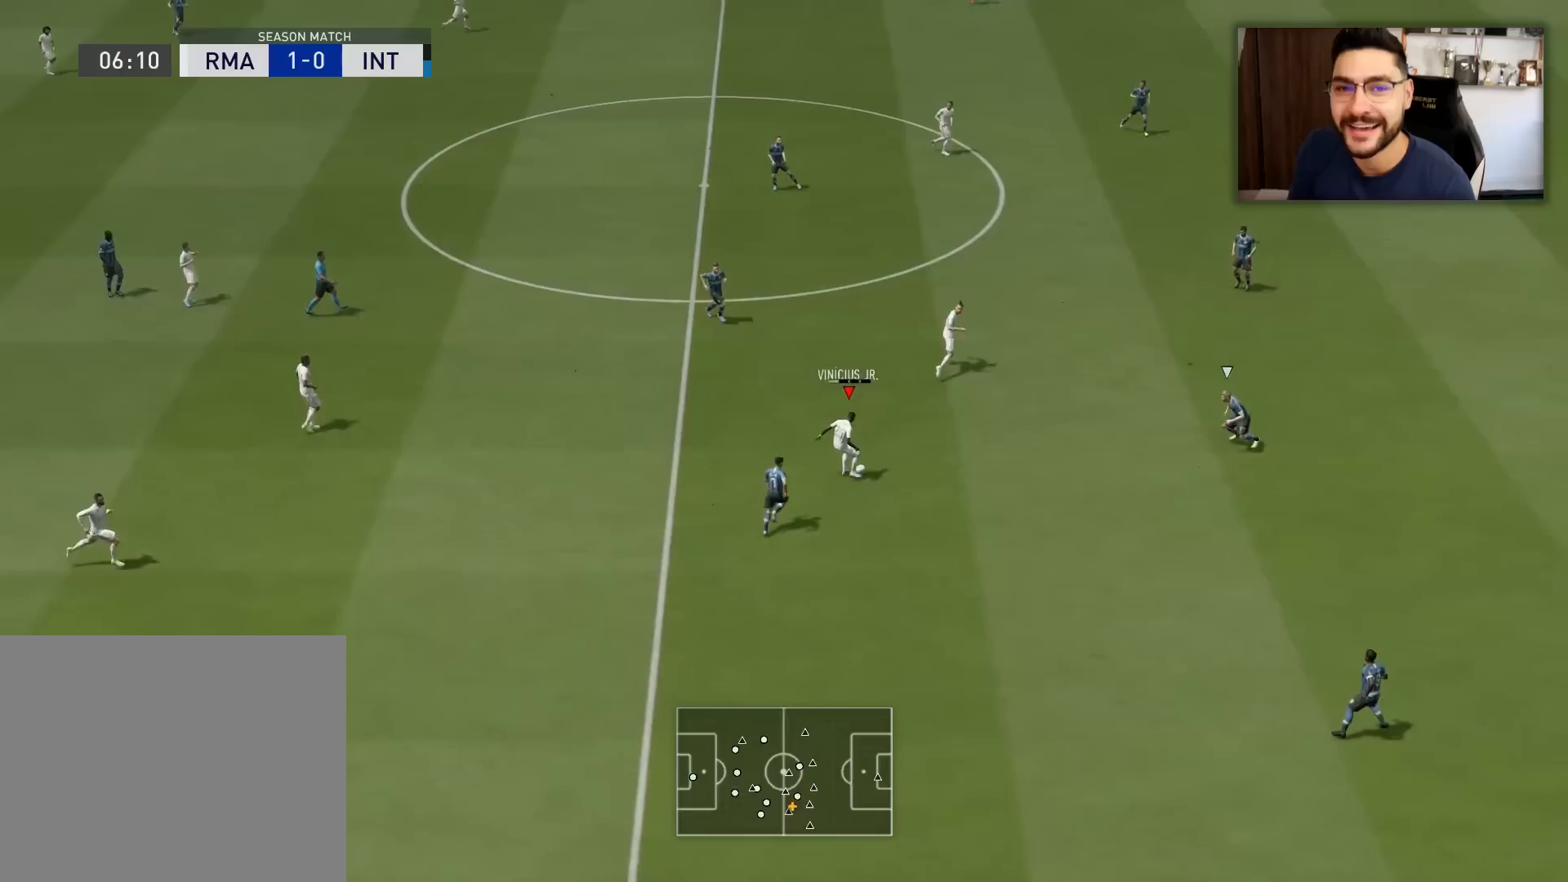
Gameplay with a controller (PlayStation layout); each line is a JSON object with the inputs held at the frame after it. "events" lists button and stick changes between this image and that frame as [ms after this image, input, new state], when the widget could be followed in between.
{"buttons": [], "left_stick": "up-right", "right_stick": "center", "events": []}
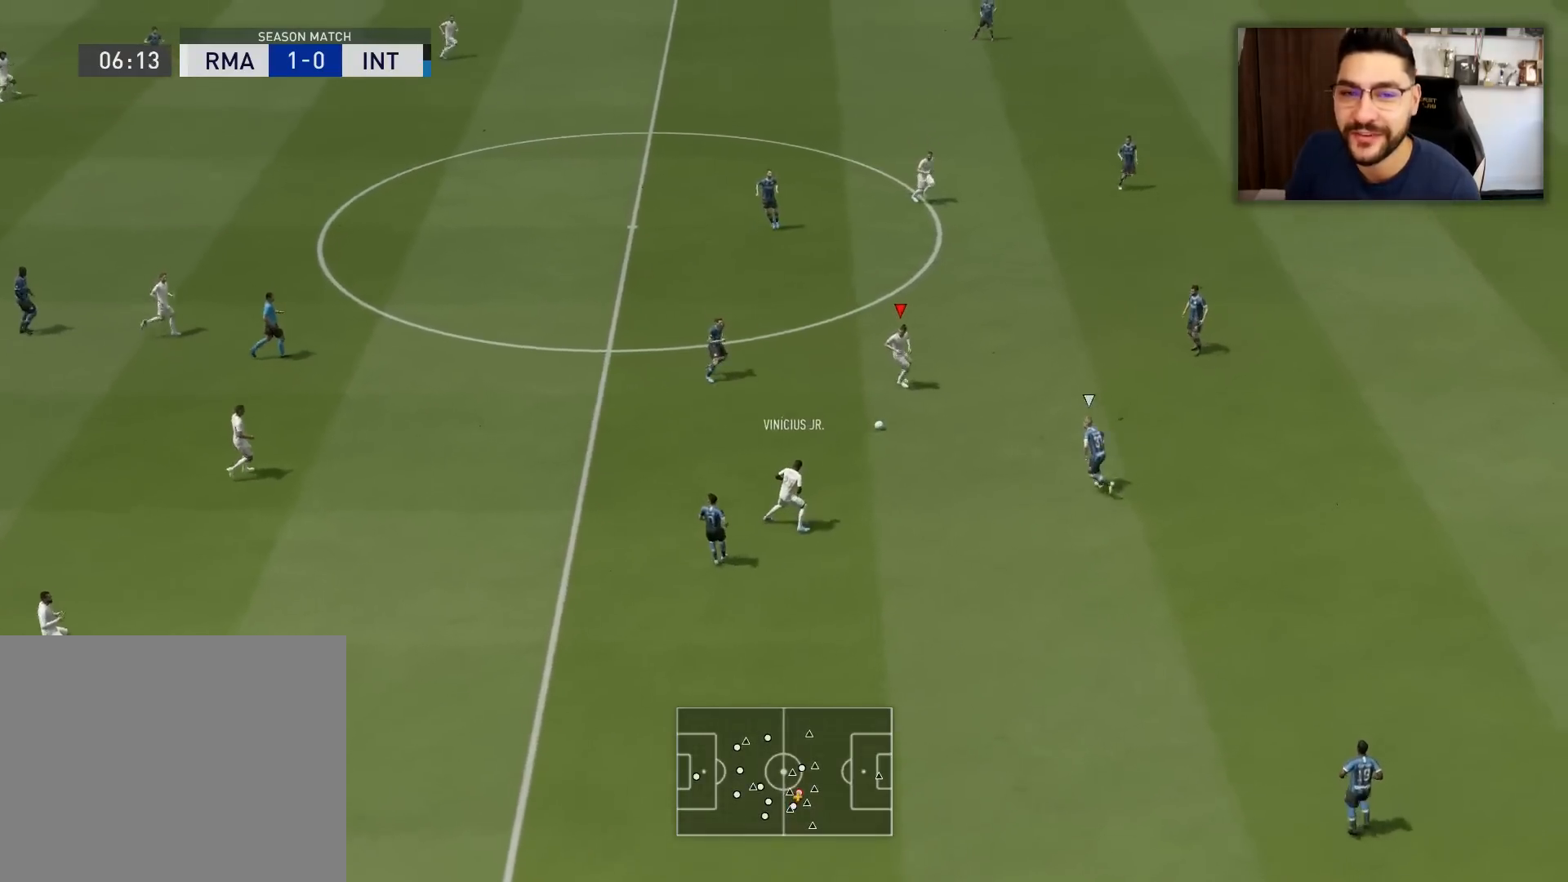
{"buttons": [], "left_stick": "up-right", "right_stick": "center", "events": []}
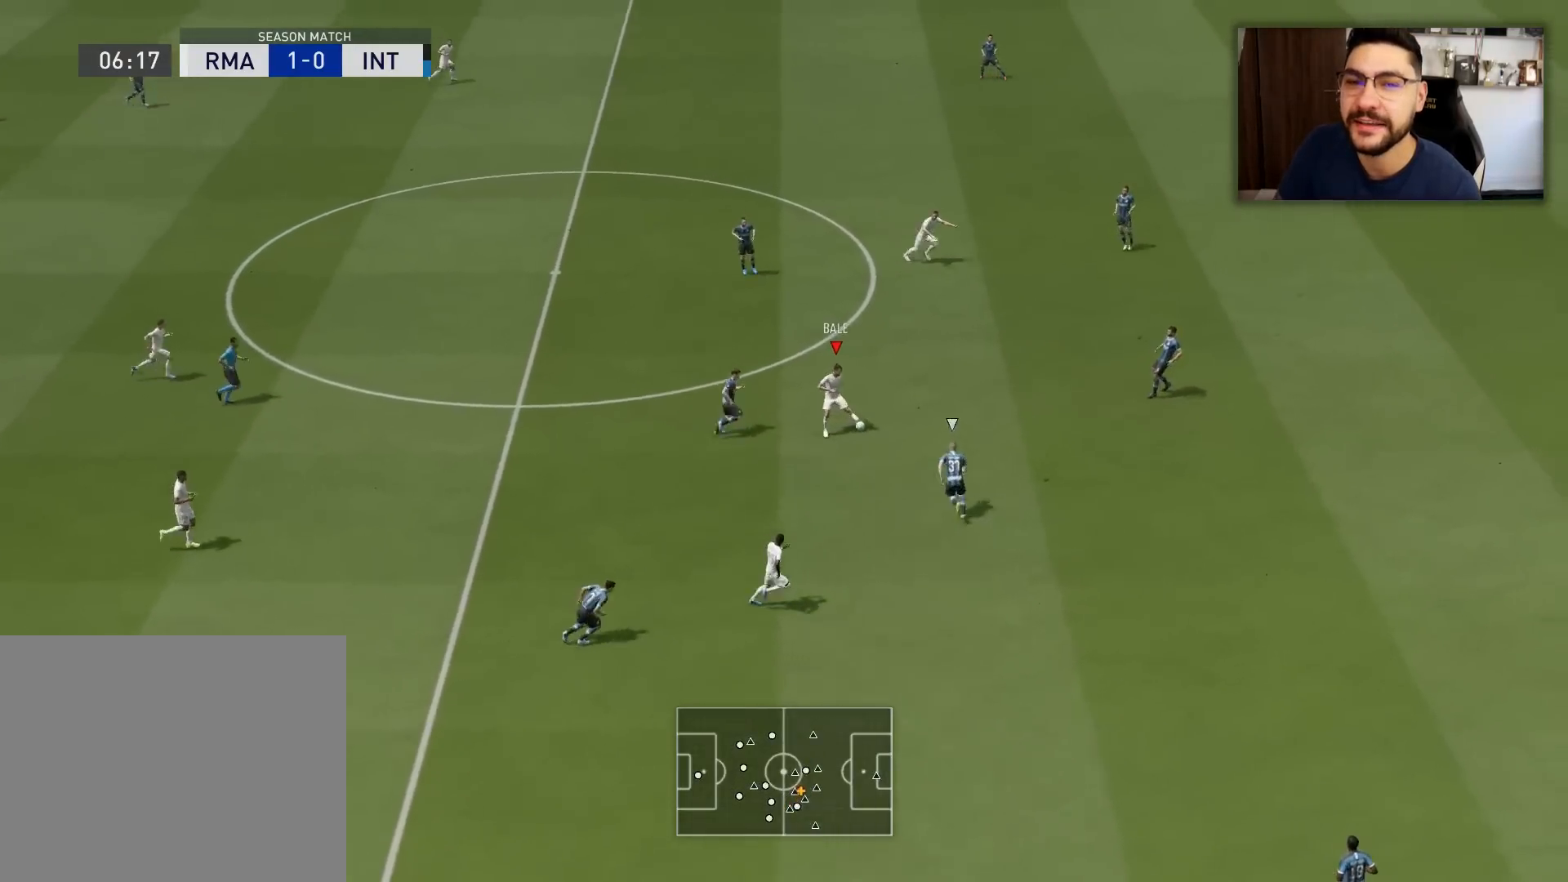
{"buttons": [], "left_stick": "up-right", "right_stick": "center", "events": [[384, "CROSS", "down"], [434, "CROSS", "up"]]}
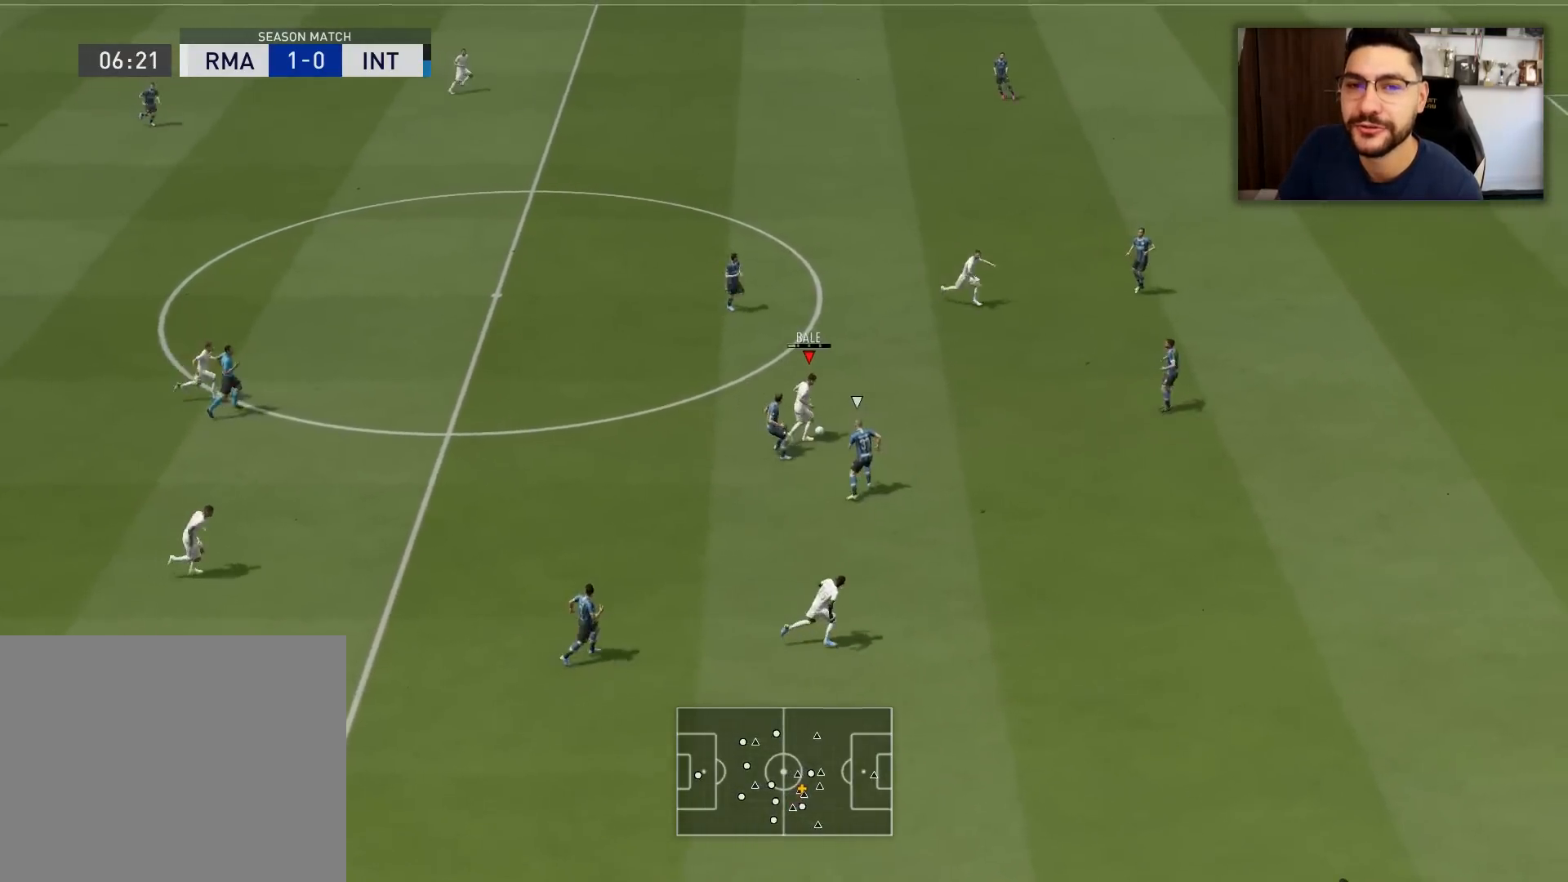
{"buttons": [], "left_stick": "down-right", "right_stick": "center", "events": [[317, "left_stick", "right"], [467, "left_stick", "down-right"]]}
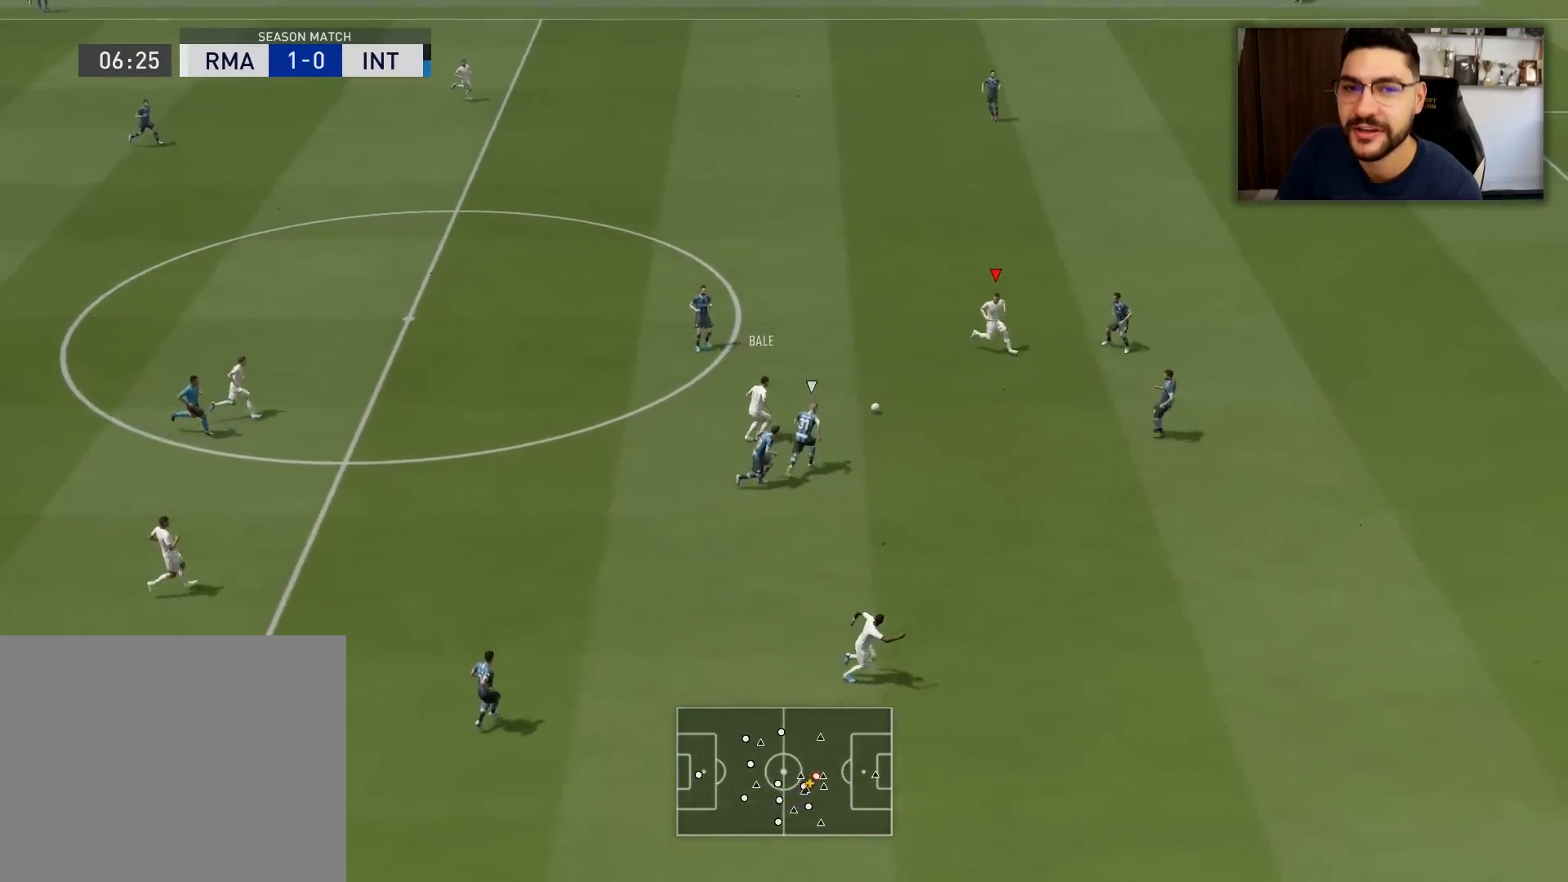
{"buttons": ["L3"], "left_stick": "down-right", "right_stick": "center", "events": [[334, "CROSS", "down"], [384, "CROSS", "up"], [384, "L3", "down"]]}
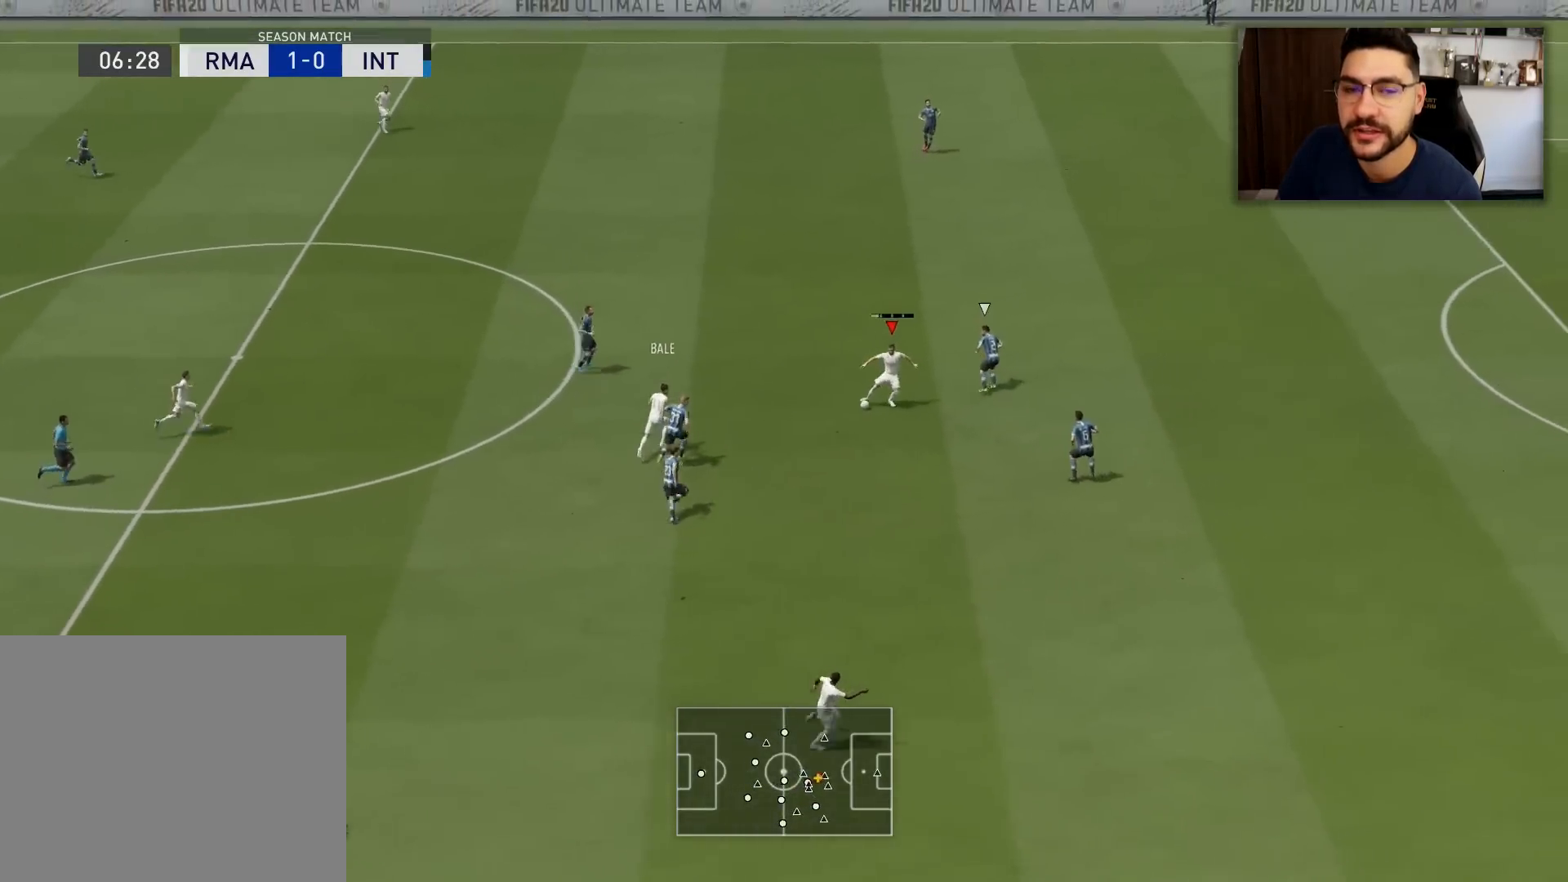
{"buttons": [], "left_stick": "down-right", "right_stick": "center", "events": [[367, "L3", "up"]]}
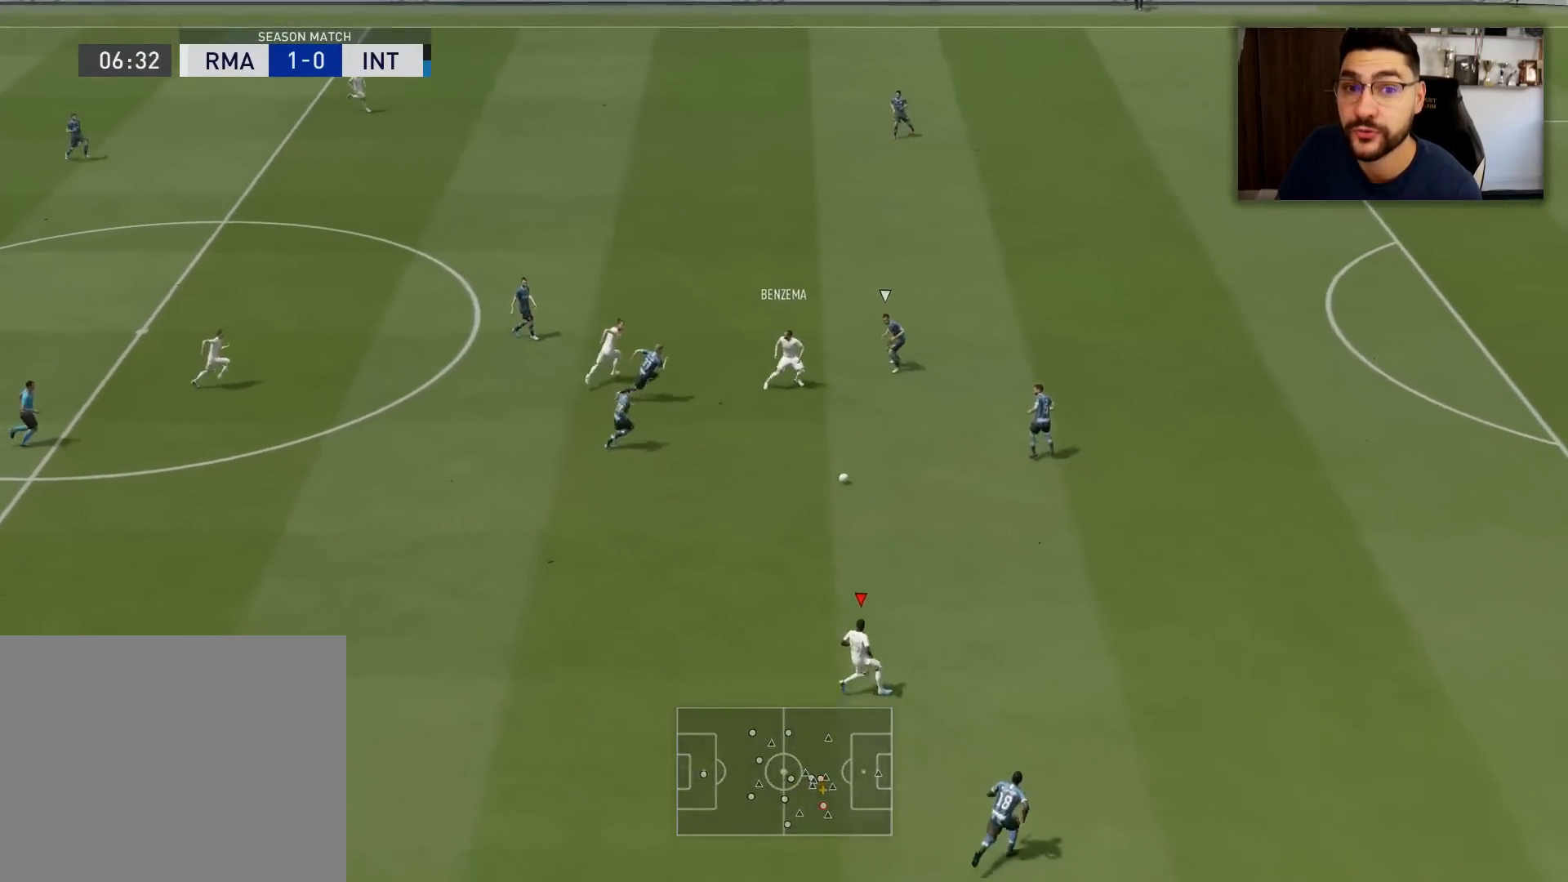
{"buttons": [], "left_stick": "right", "right_stick": "center", "events": [[117, "left_stick", "right"], [217, "left_stick", "up-right"], [401, "left_stick", "right"]]}
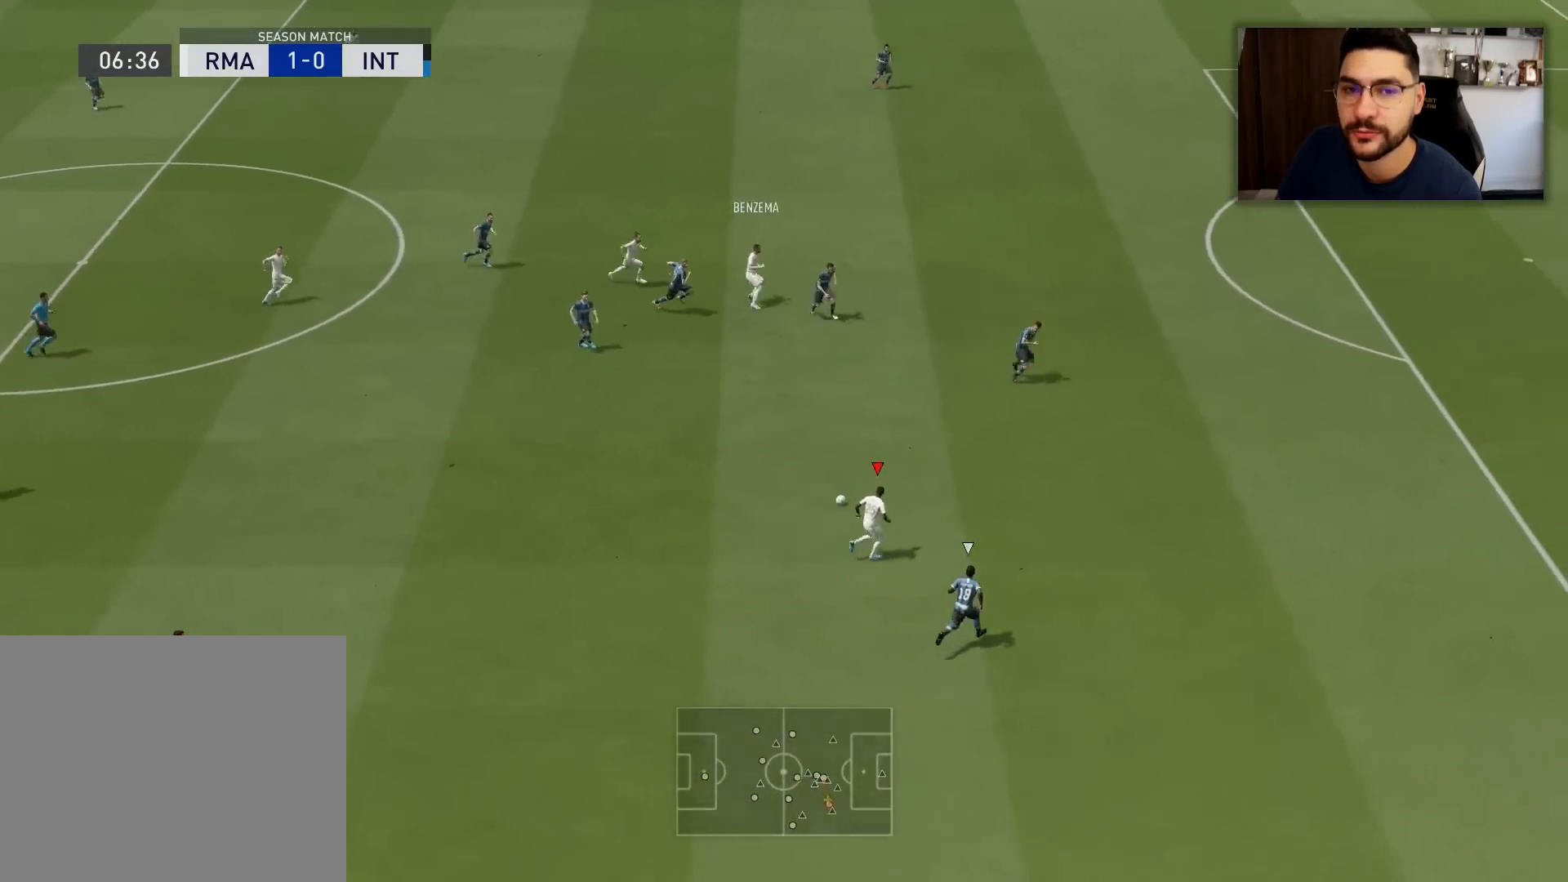
{"buttons": [], "left_stick": "right", "right_stick": "right", "events": [[450, "right_stick", "right"]]}
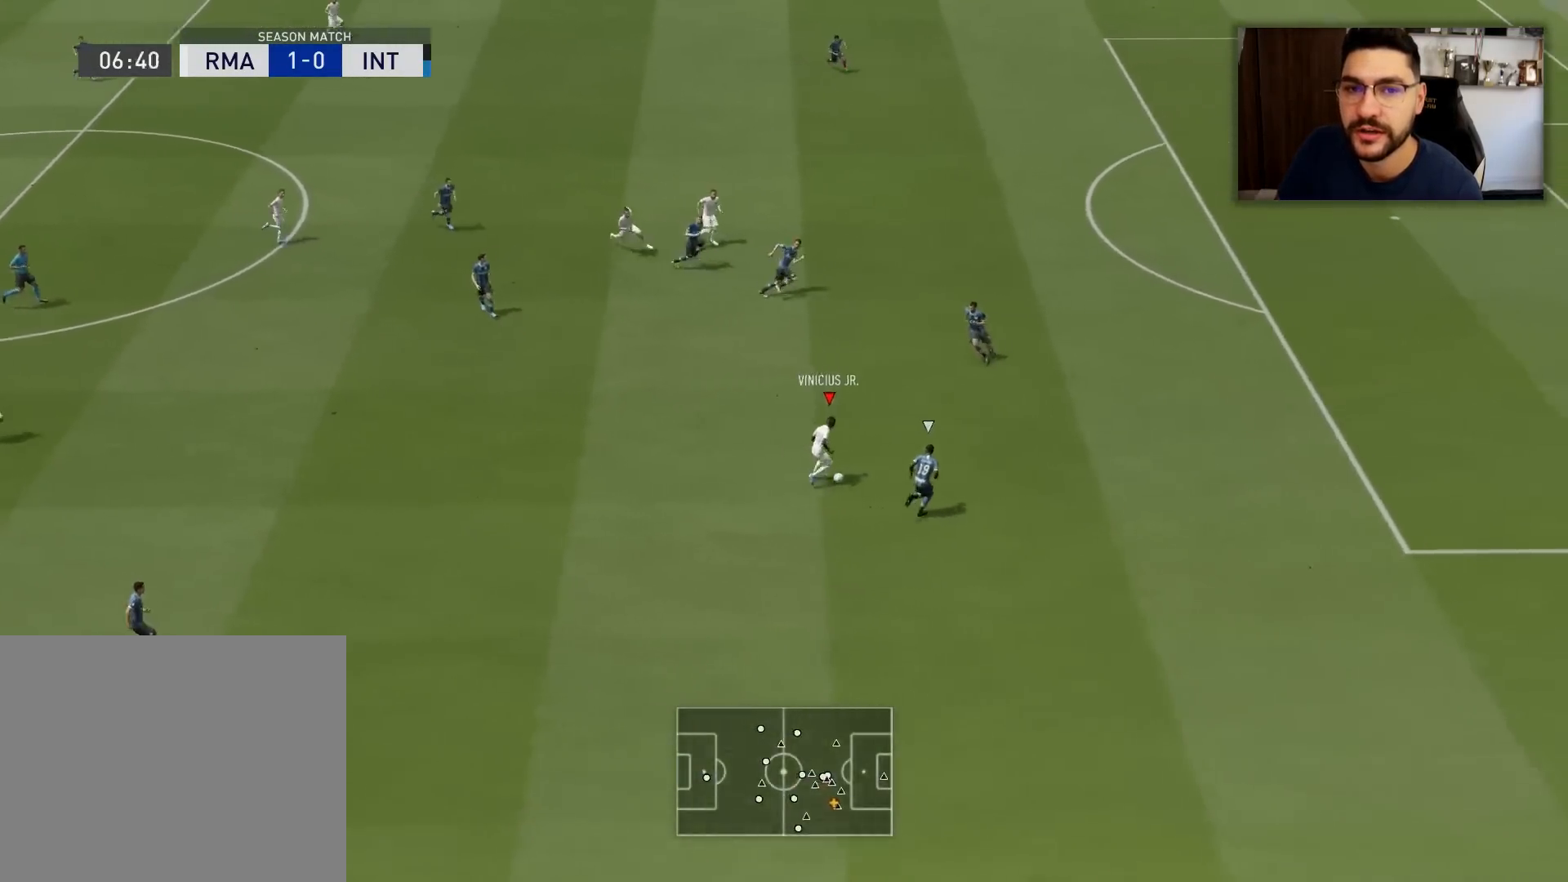
{"buttons": [], "left_stick": "right", "right_stick": "center", "events": [[34, "right_stick", "center"], [117, "right_stick", "left"], [167, "right_stick", "center"]]}
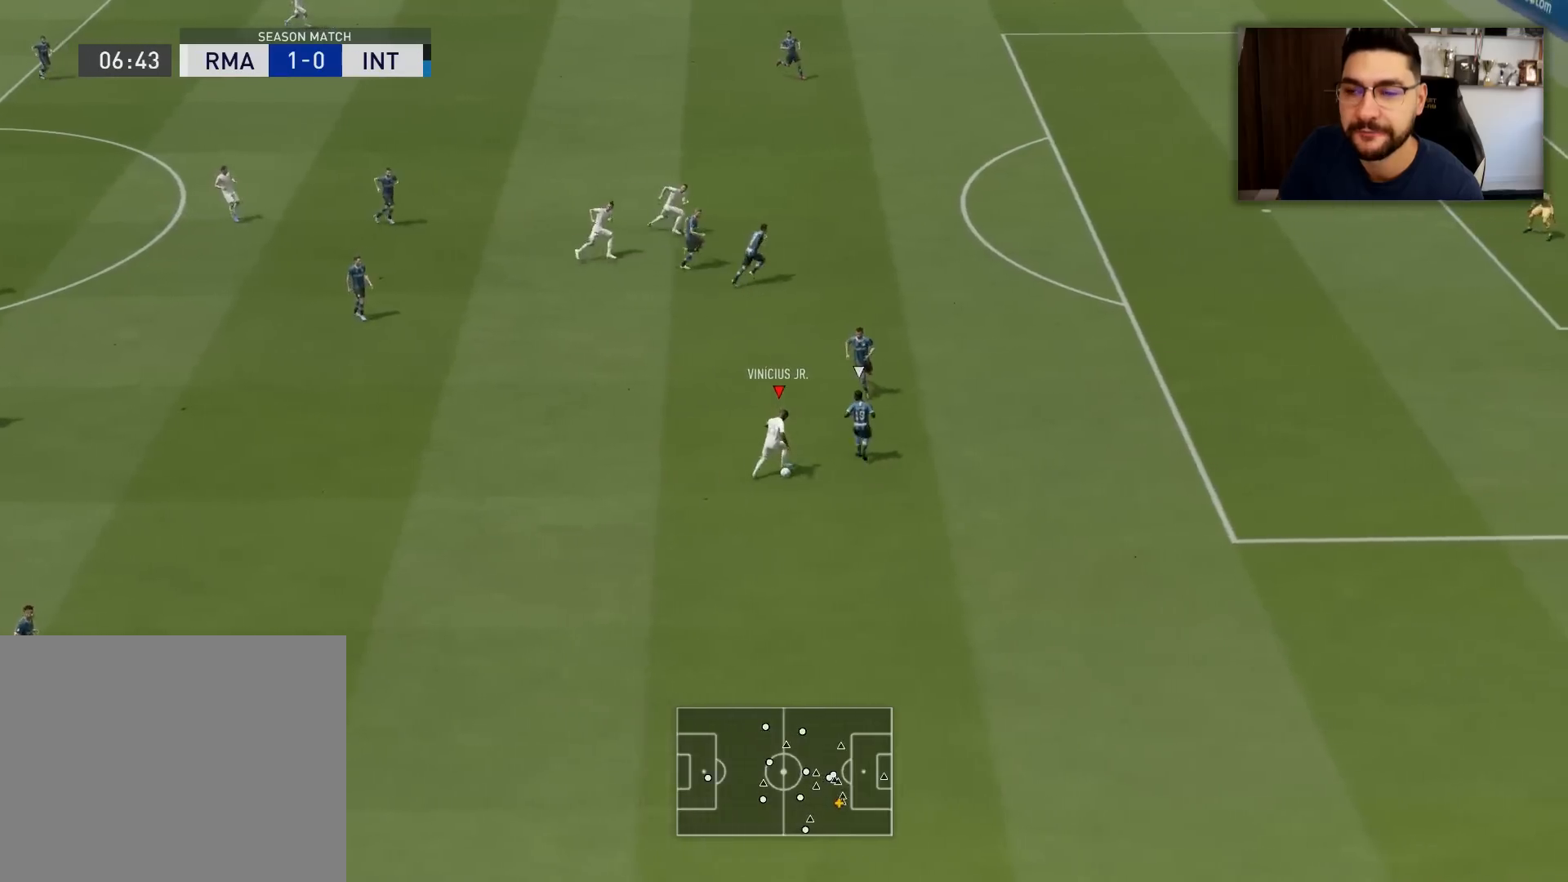
{"buttons": ["R2"], "left_stick": "right", "right_stick": "center", "events": [[117, "R2", "down"]]}
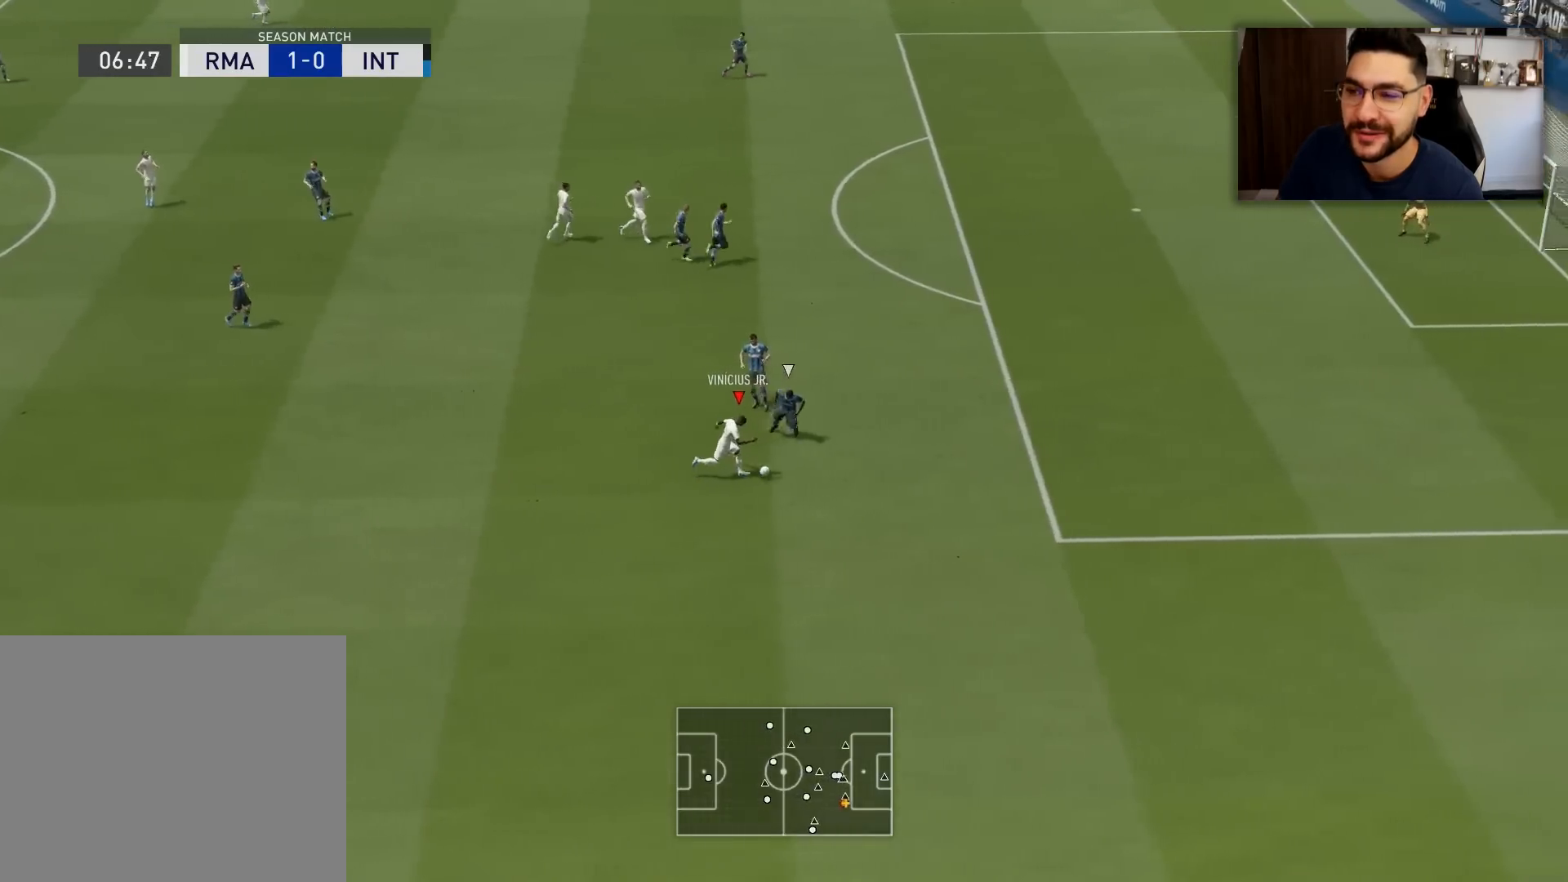
{"buttons": ["R2"], "left_stick": "right", "right_stick": "center", "events": []}
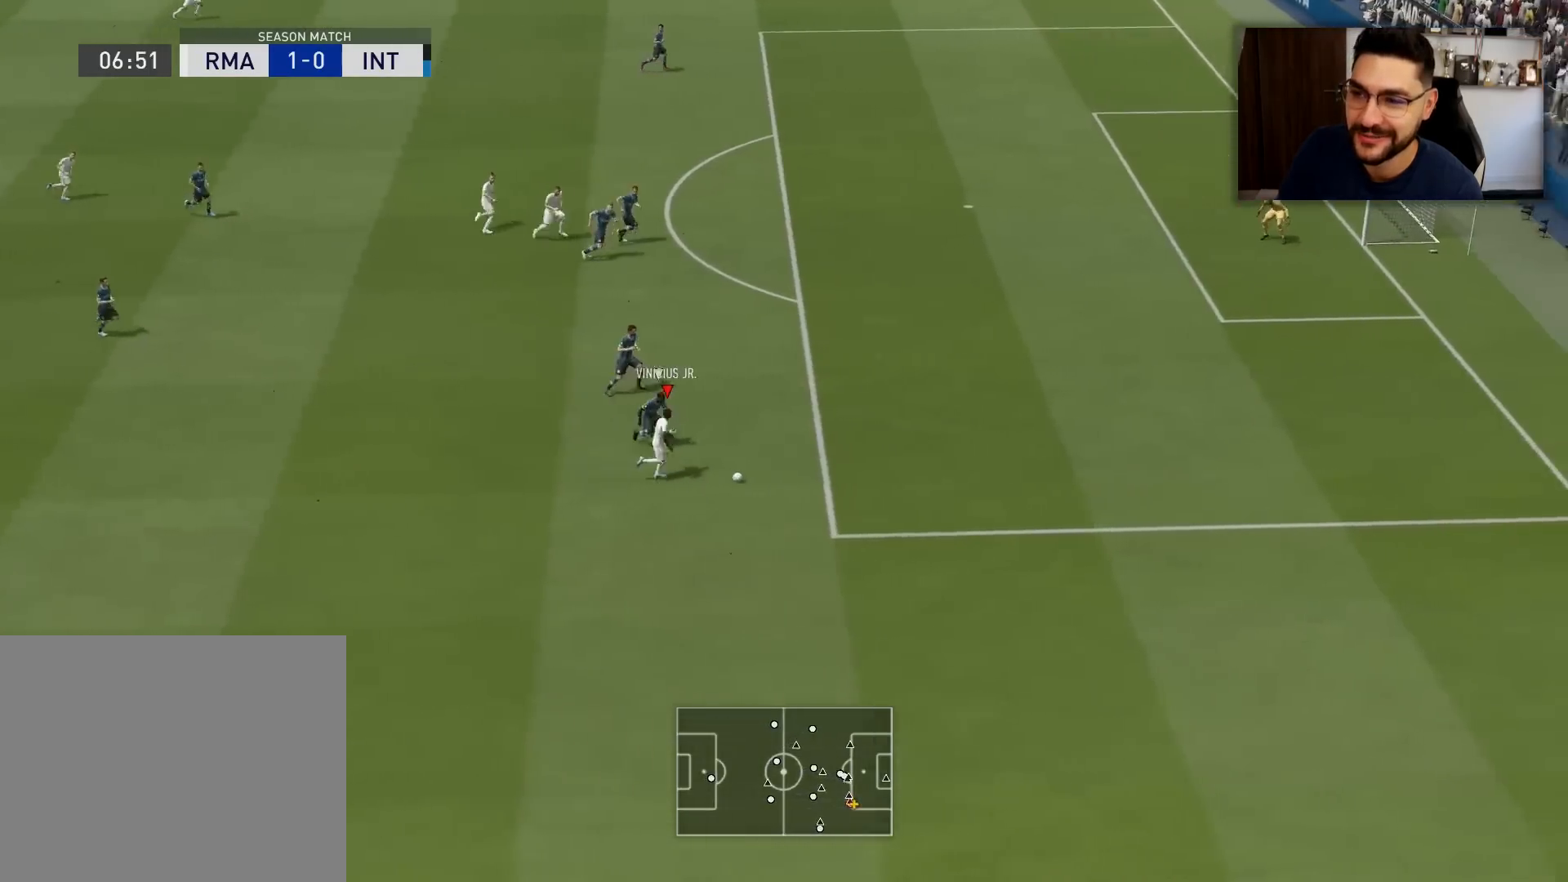
{"buttons": ["R2"], "left_stick": "up-right", "right_stick": "center", "events": [[400, "left_stick", "up-right"]]}
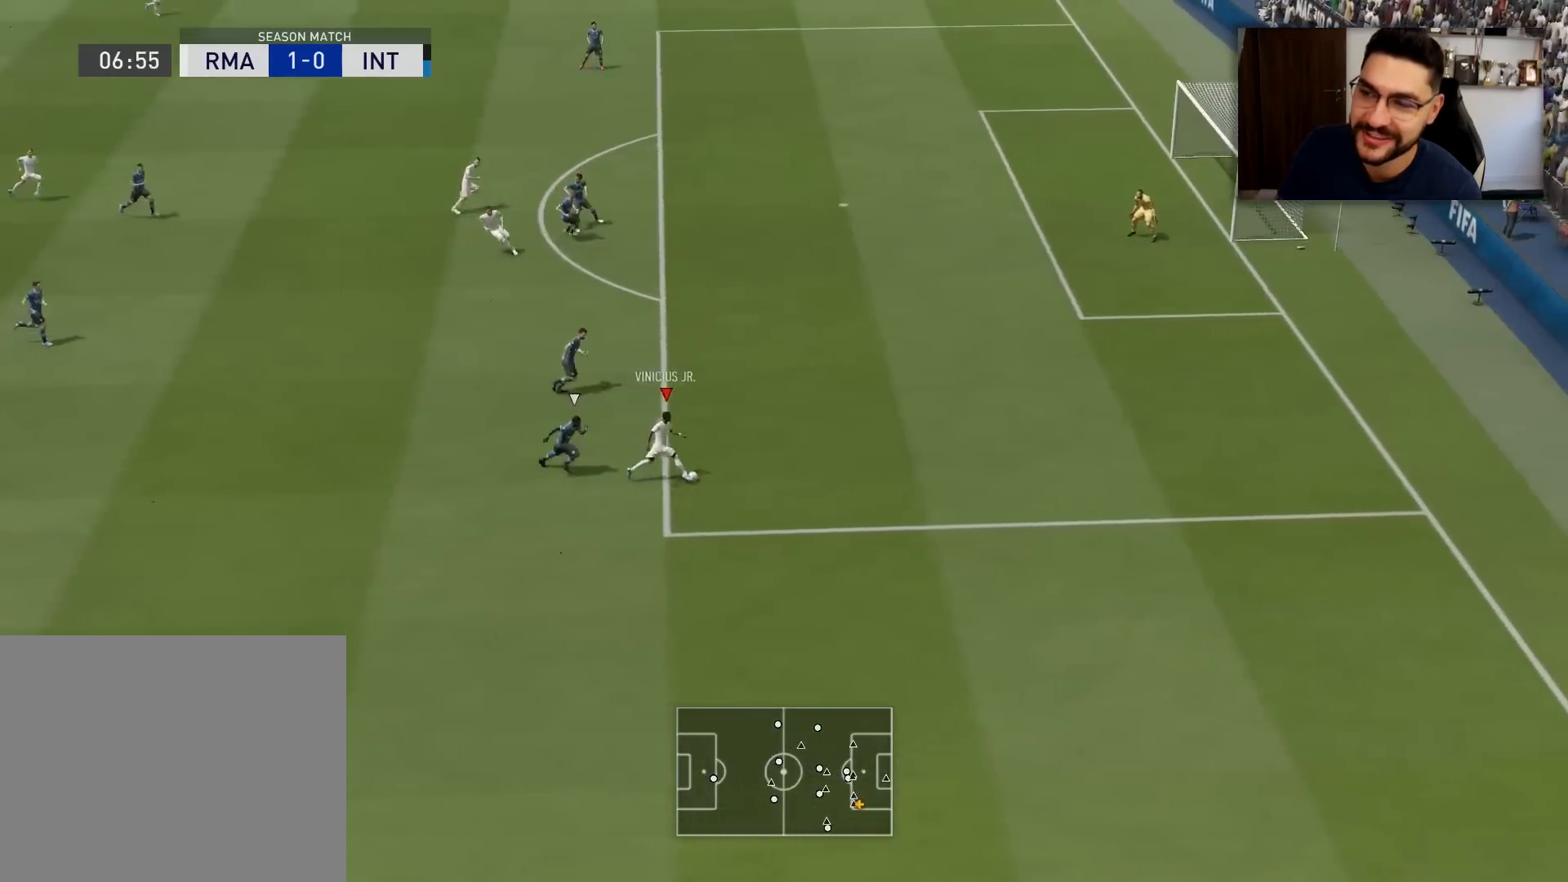
{"buttons": ["R2"], "left_stick": "up-right", "right_stick": "center", "events": []}
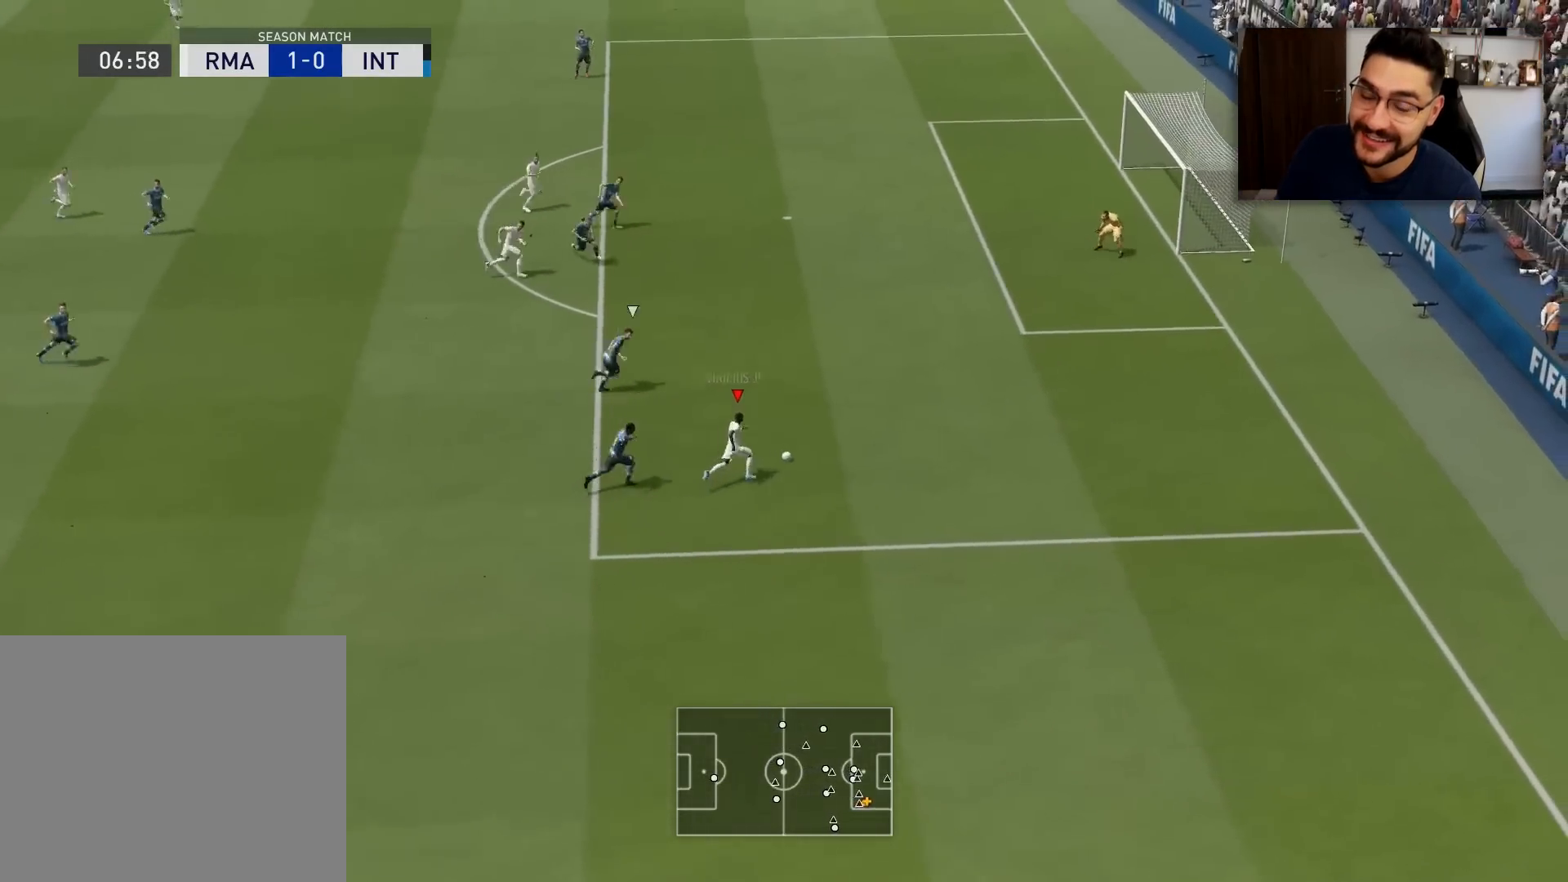
{"buttons": ["R2"], "left_stick": "up-right", "right_stick": "center", "events": []}
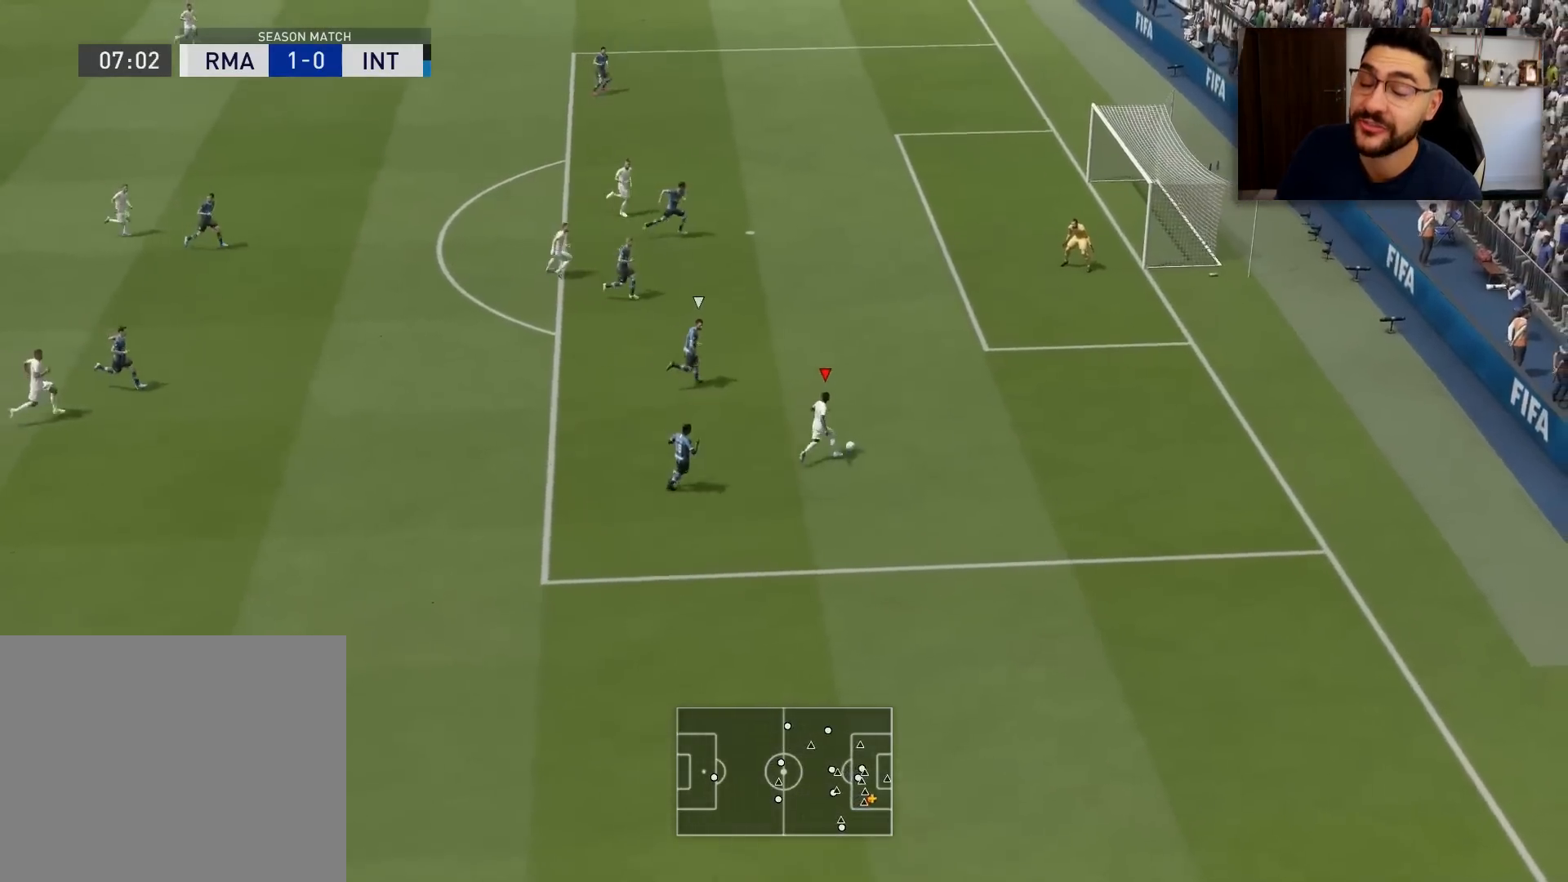
{"buttons": [], "left_stick": "right", "right_stick": "center", "events": [[384, "R2", "up"], [417, "left_stick", "right"]]}
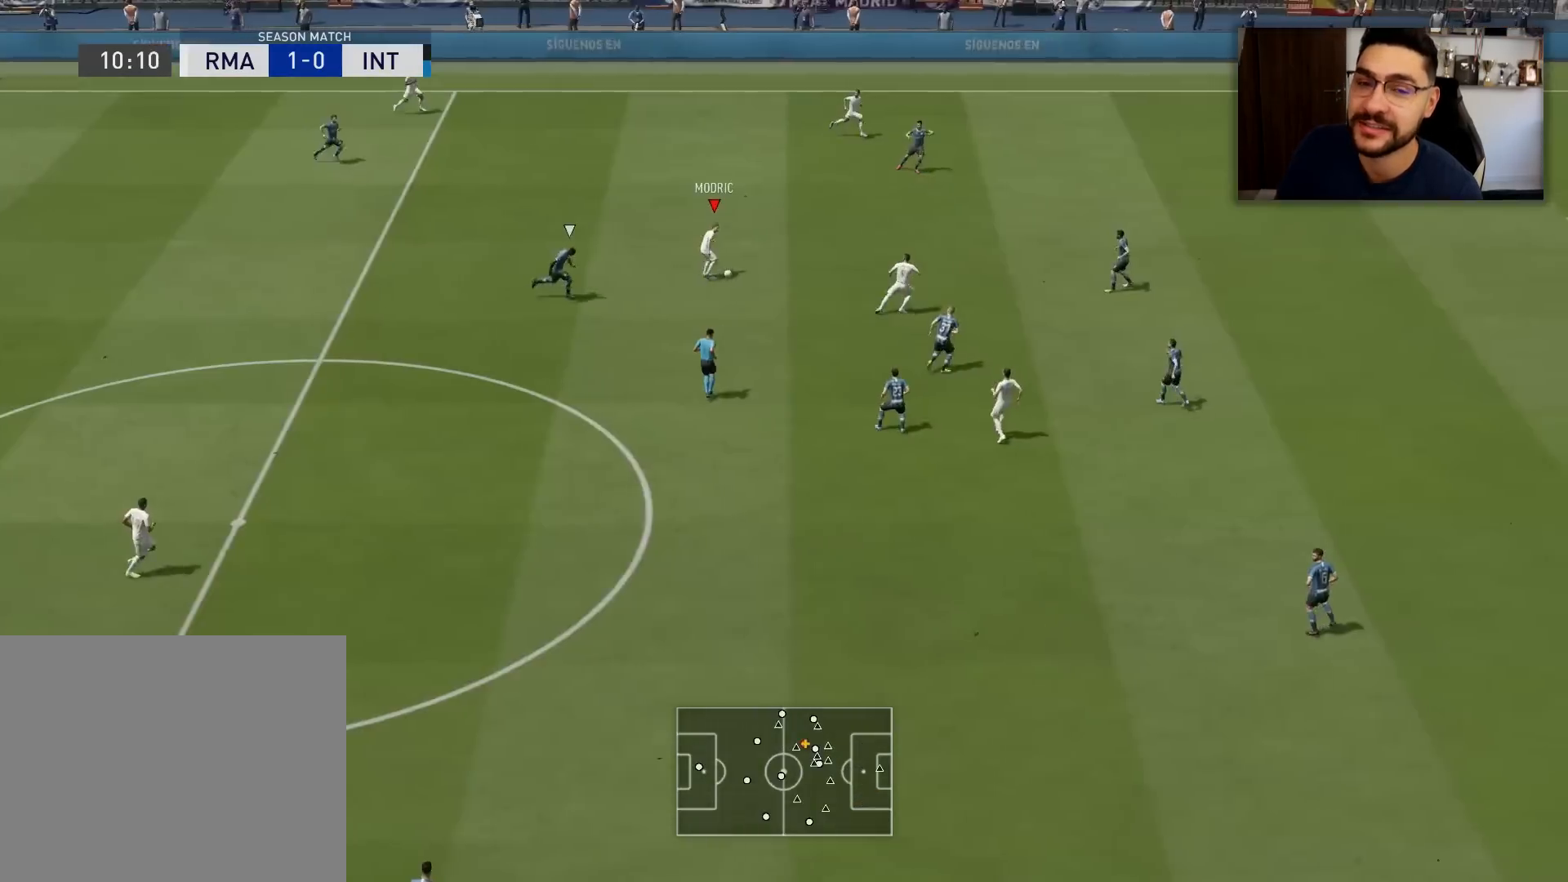
{"buttons": [], "left_stick": "right", "right_stick": "center", "events": []}
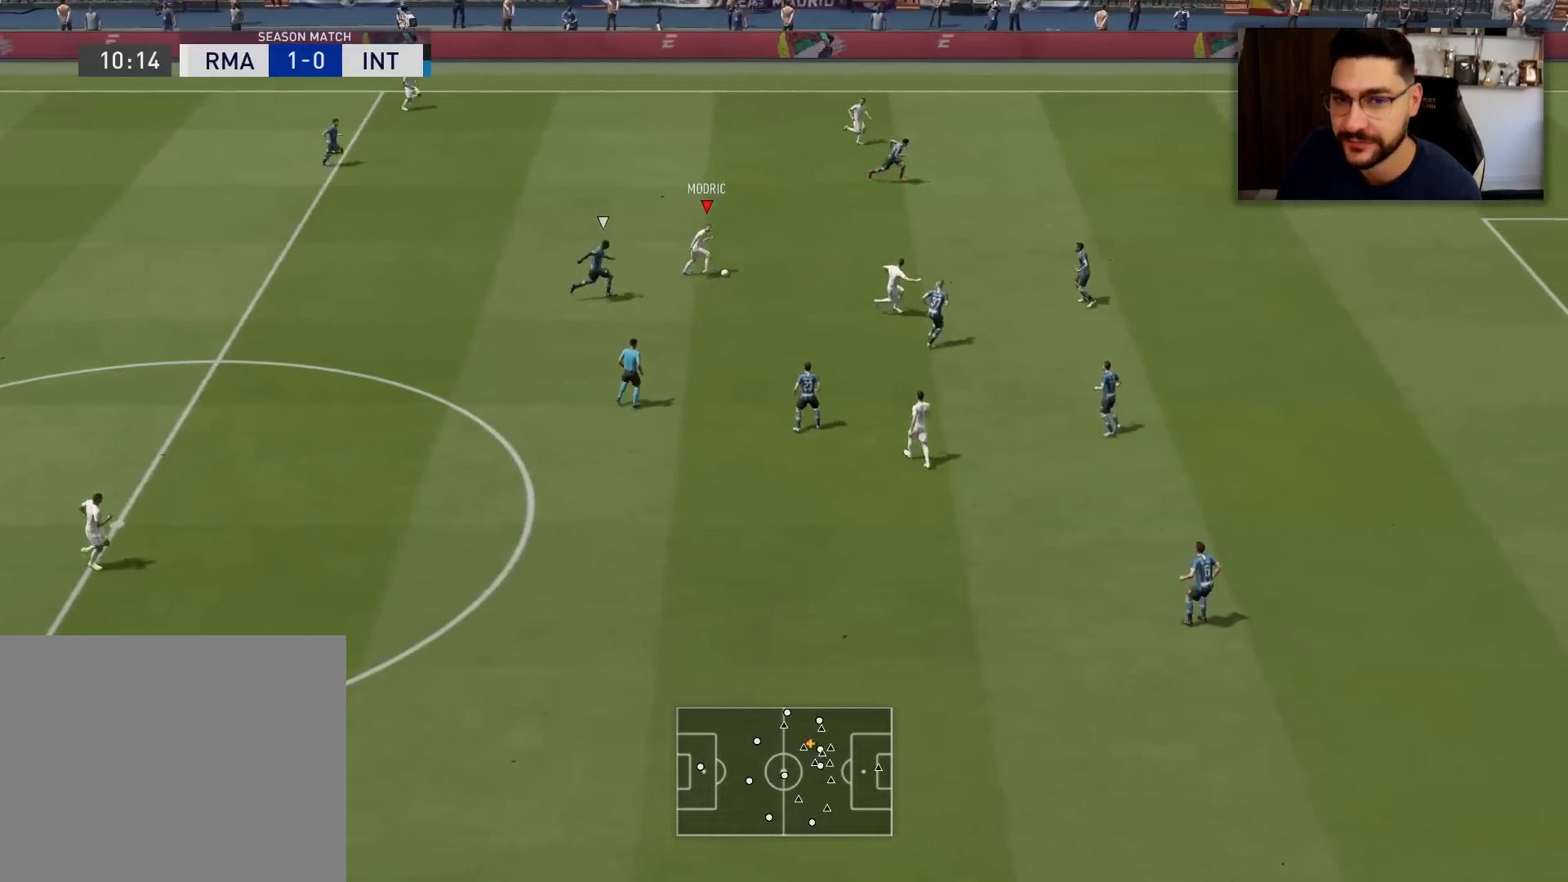
{"buttons": ["CROSS", "L3"], "left_stick": "down-right", "right_stick": "center", "events": [[17, "left_stick", "down-right"], [434, "CROSS", "down"], [451, "L3", "down"]]}
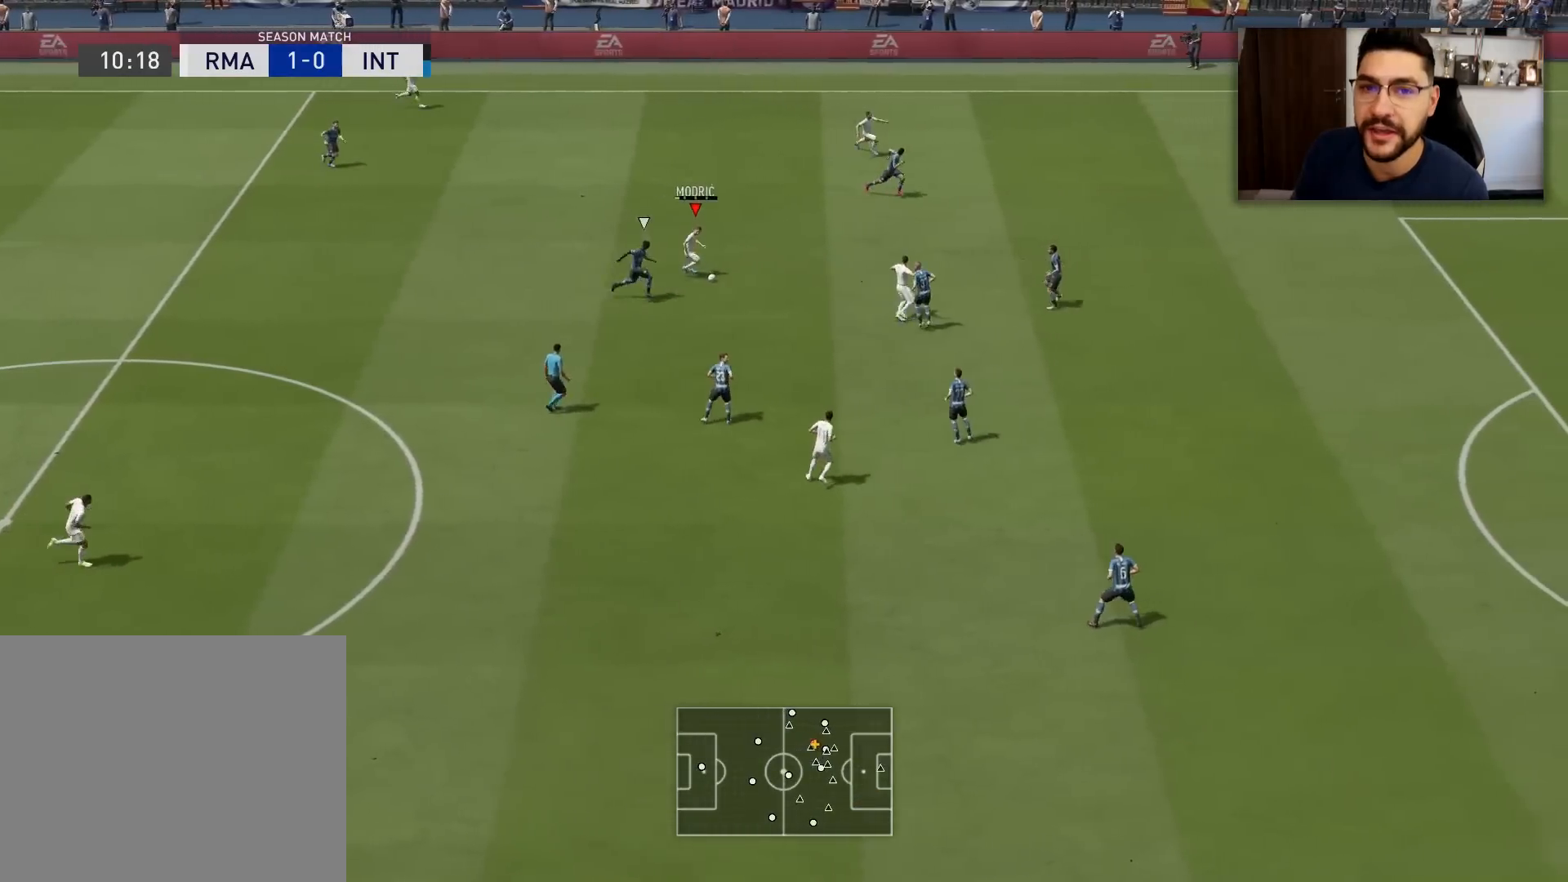
{"buttons": [], "left_stick": "down-right", "right_stick": "center", "events": [[67, "CROSS", "up"], [401, "L3", "up"]]}
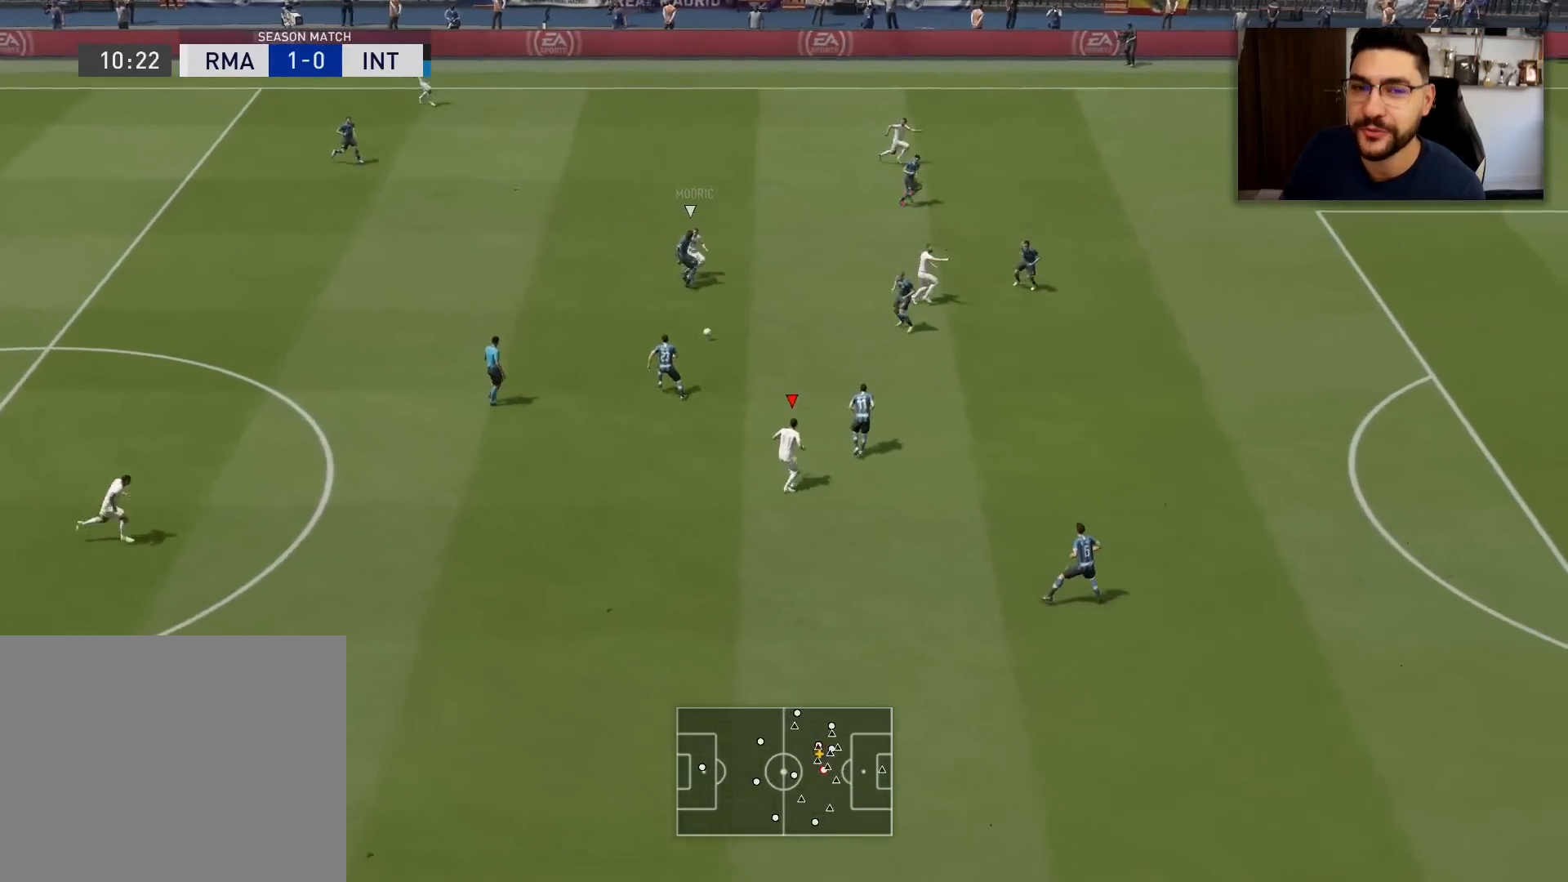
{"buttons": [], "left_stick": "down", "right_stick": "center", "events": [[33, "left_stick", "up-right"], [333, "left_stick", "up-left"], [400, "left_stick", "down"]]}
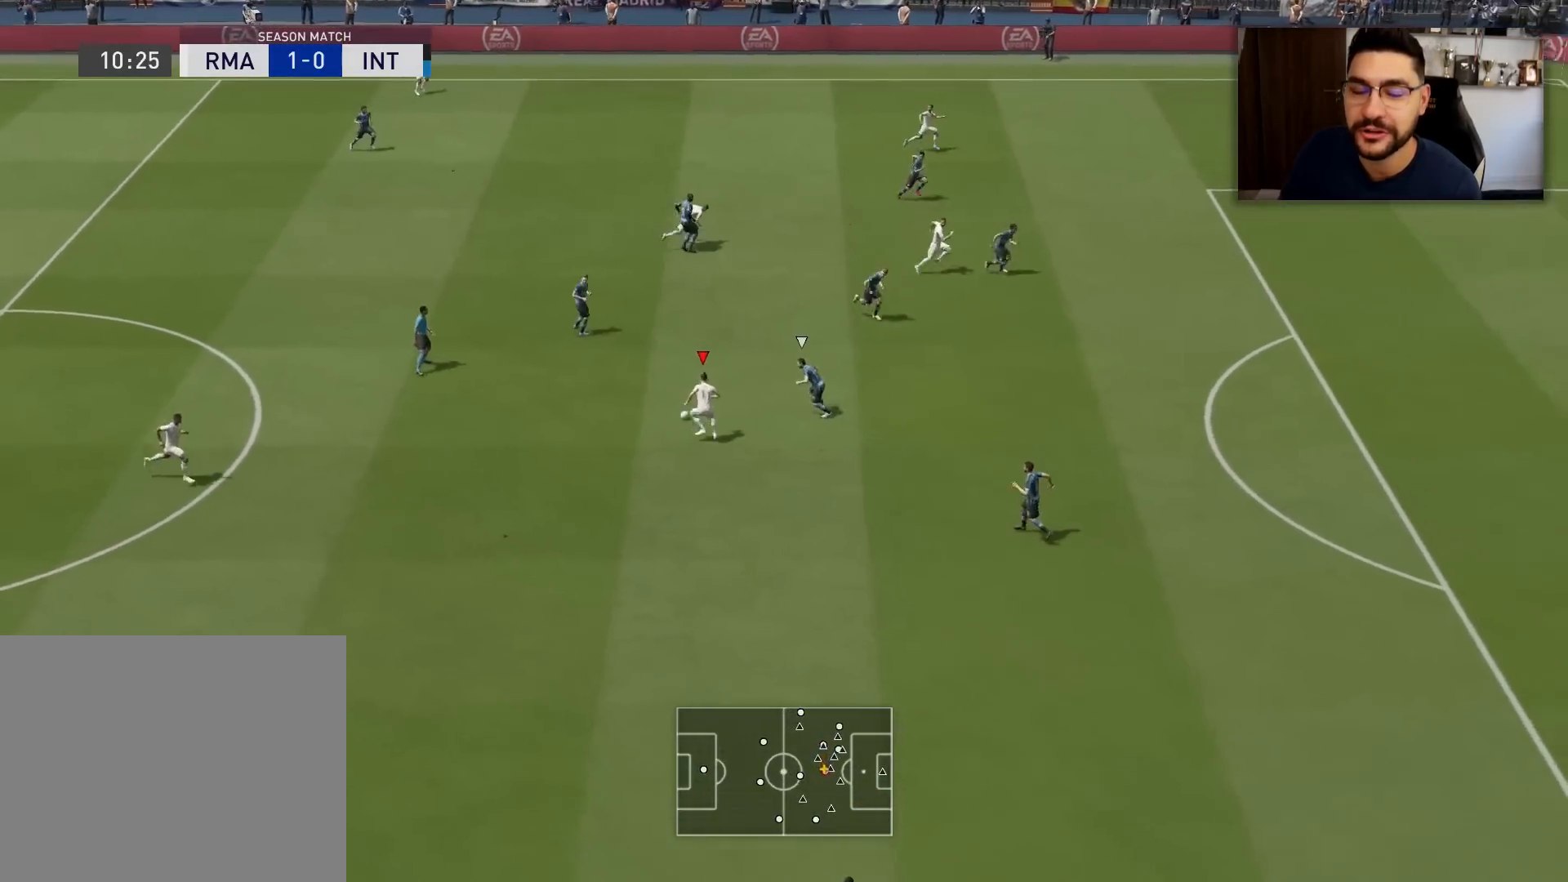
{"buttons": [], "left_stick": "left", "right_stick": "center", "events": [[401, "CROSS", "down"], [401, "L1", "down"], [401, "left_stick", "left"], [467, "CROSS", "up"], [467, "L1", "up"]]}
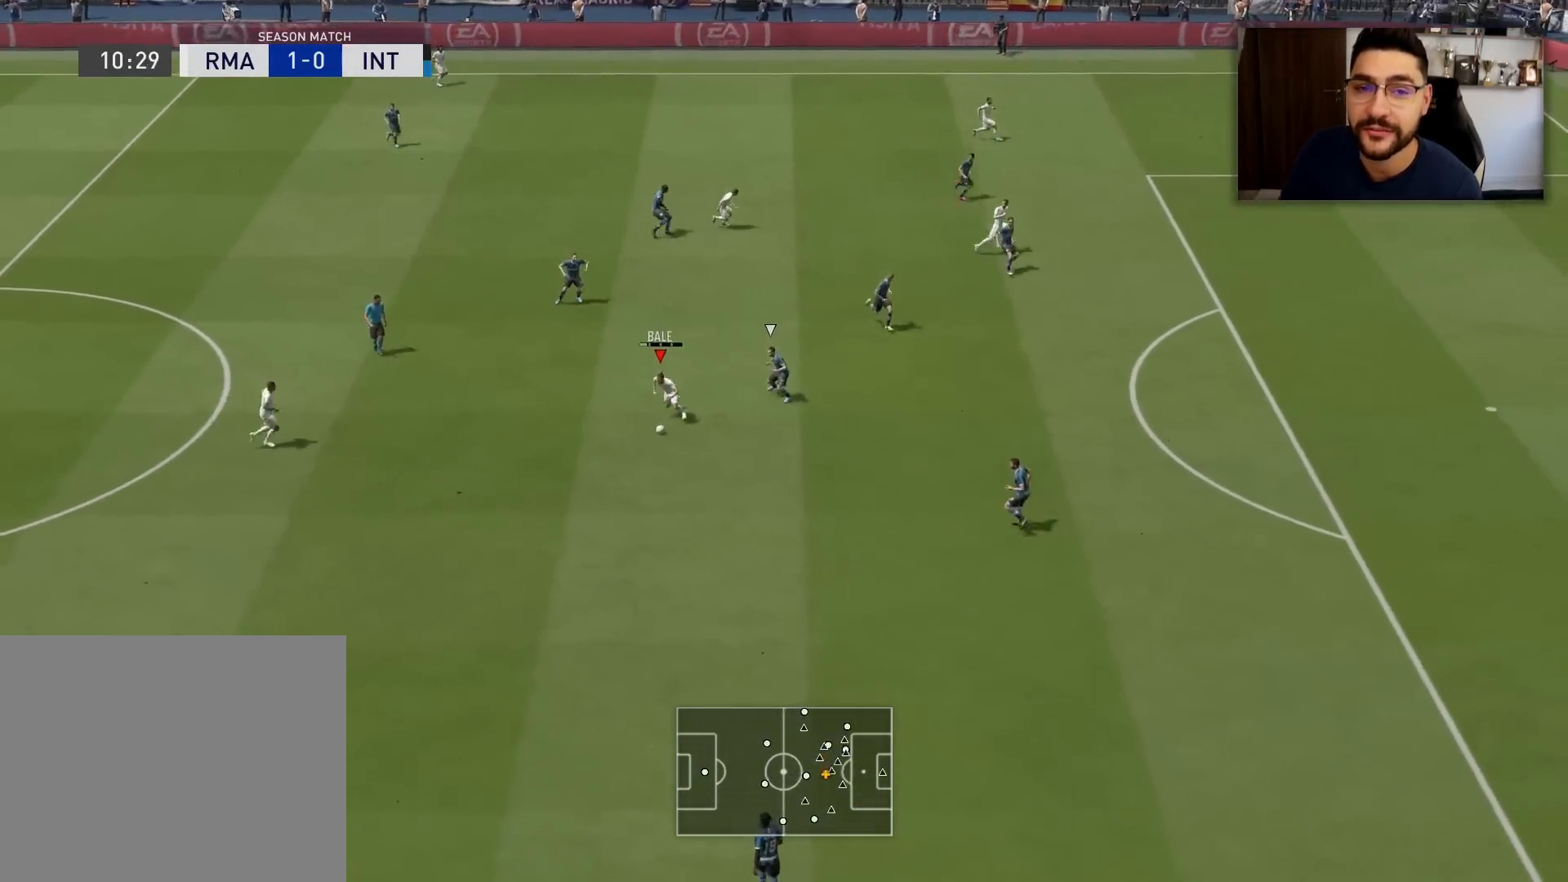
{"buttons": [], "left_stick": "right", "right_stick": "center", "events": [[300, "left_stick", "right"]]}
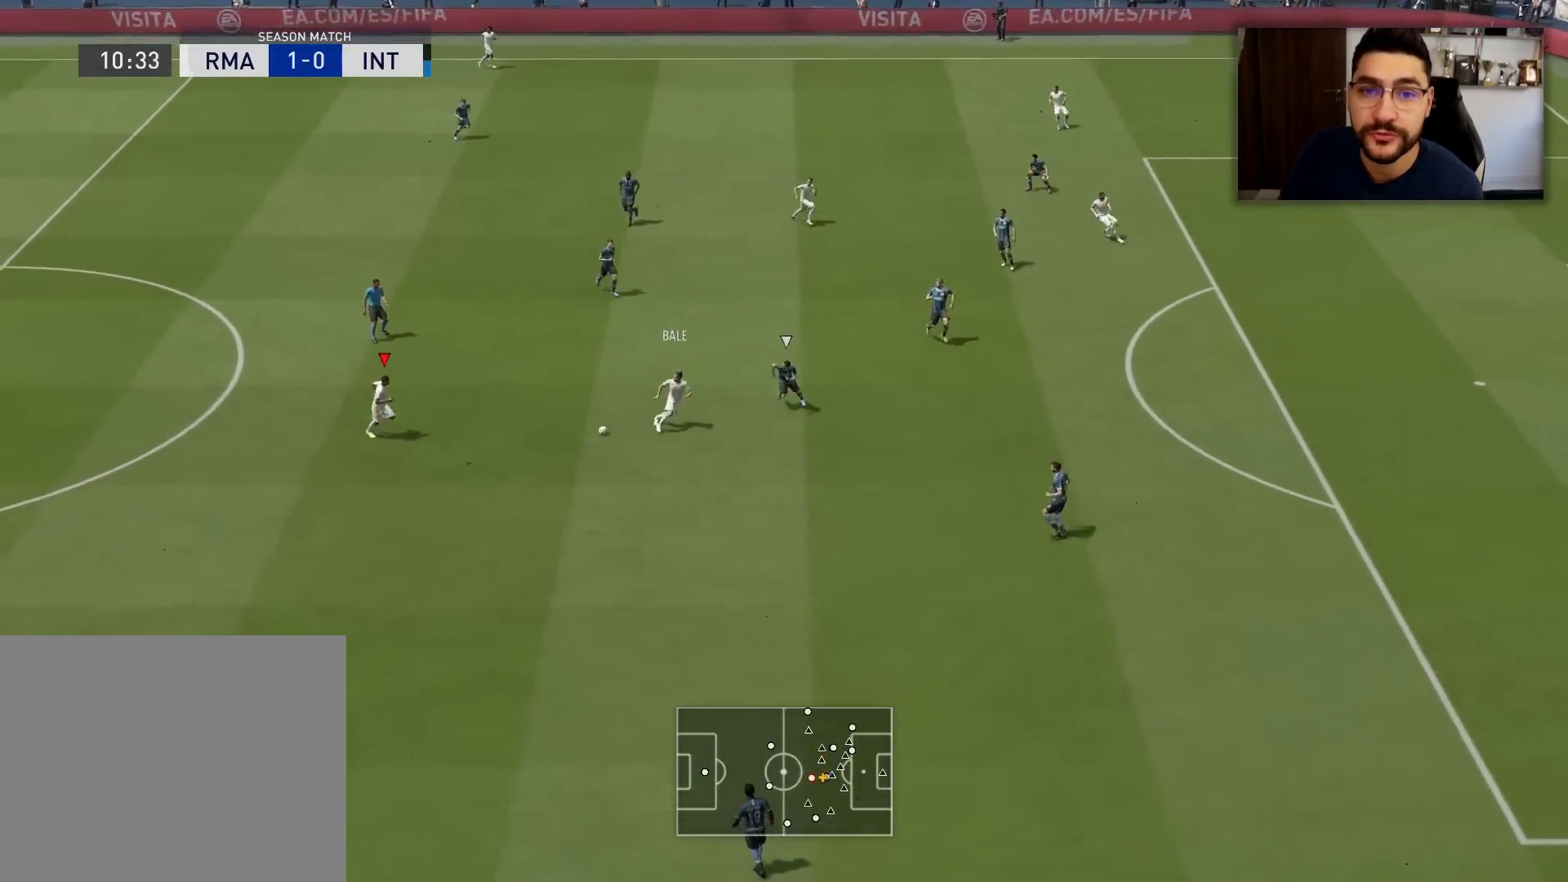
{"buttons": [], "left_stick": "up-right", "right_stick": "center", "events": [[284, "left_stick", "up-right"]]}
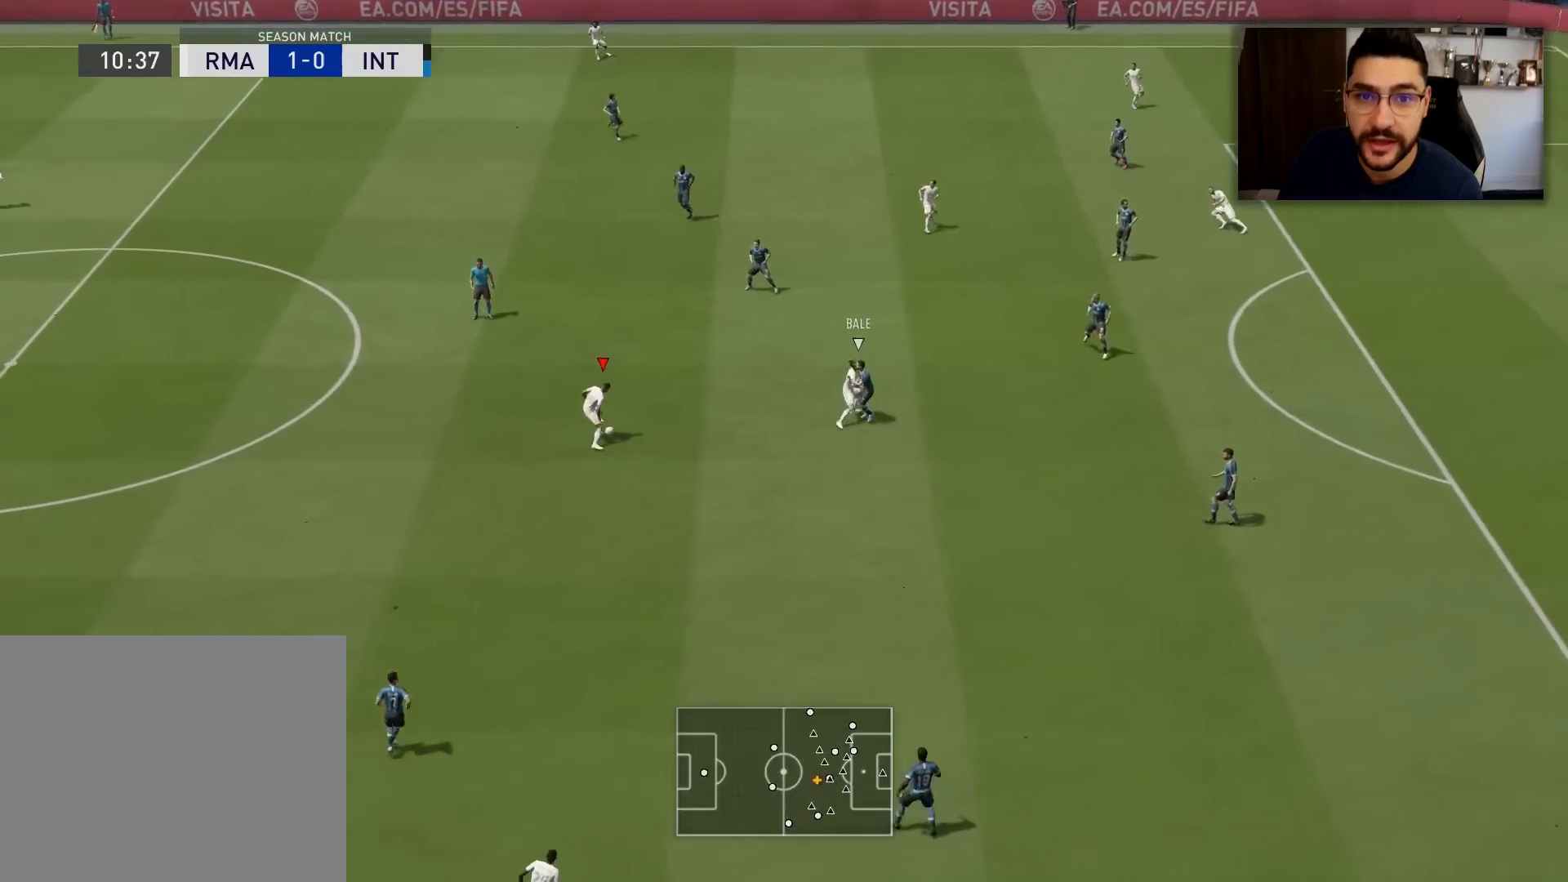
{"buttons": [], "left_stick": "up-right", "right_stick": "center", "events": [[16, "CROSS", "down"], [133, "CROSS", "up"]]}
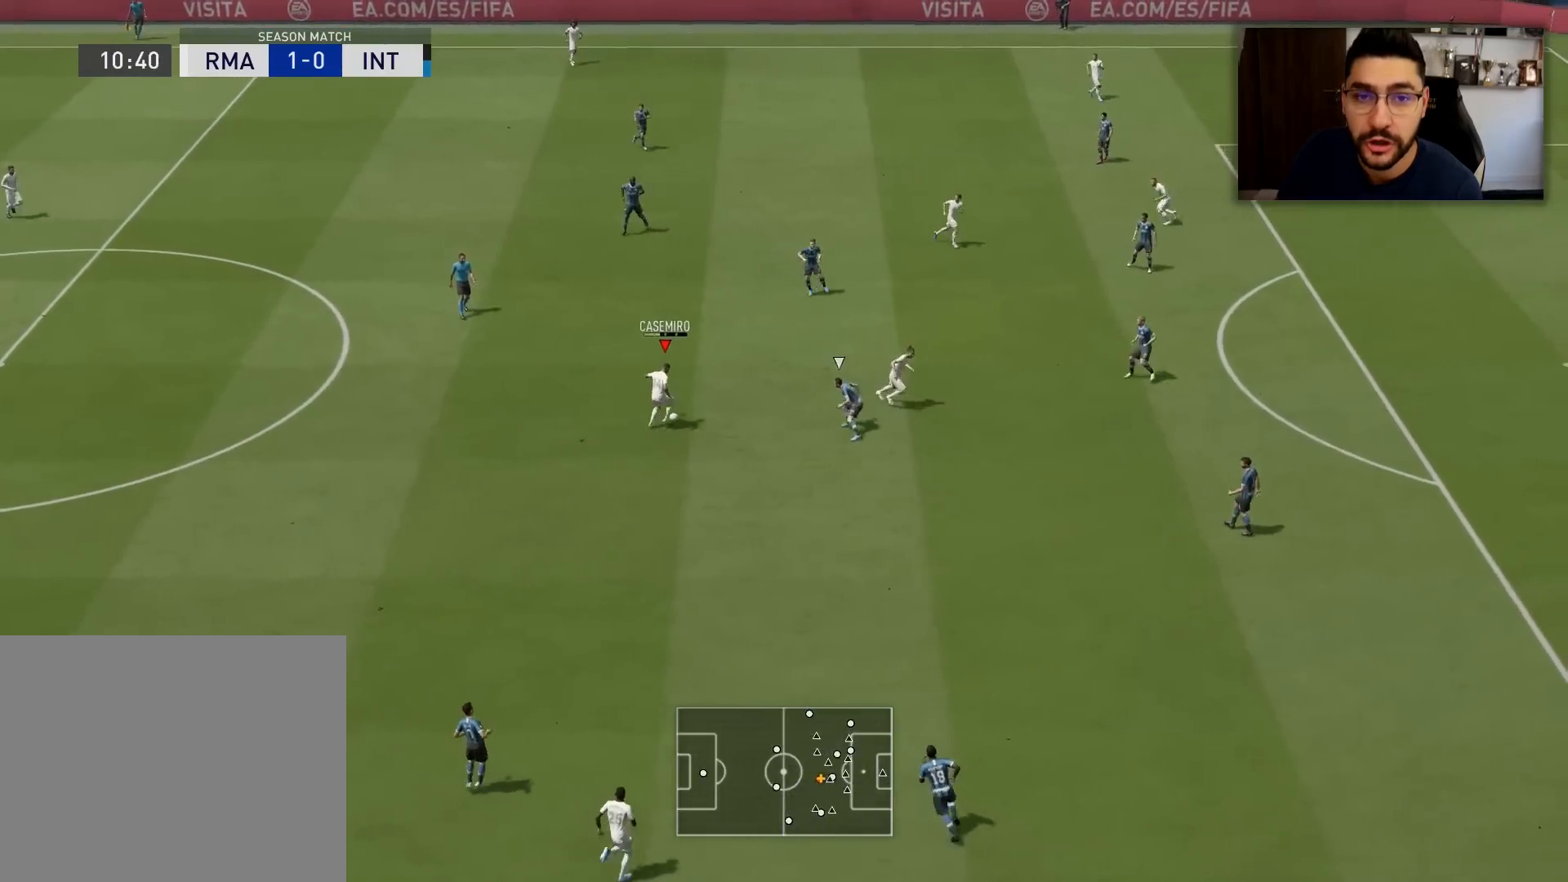
{"buttons": [], "left_stick": "down-right", "right_stick": "center", "events": [[300, "left_stick", "down-right"]]}
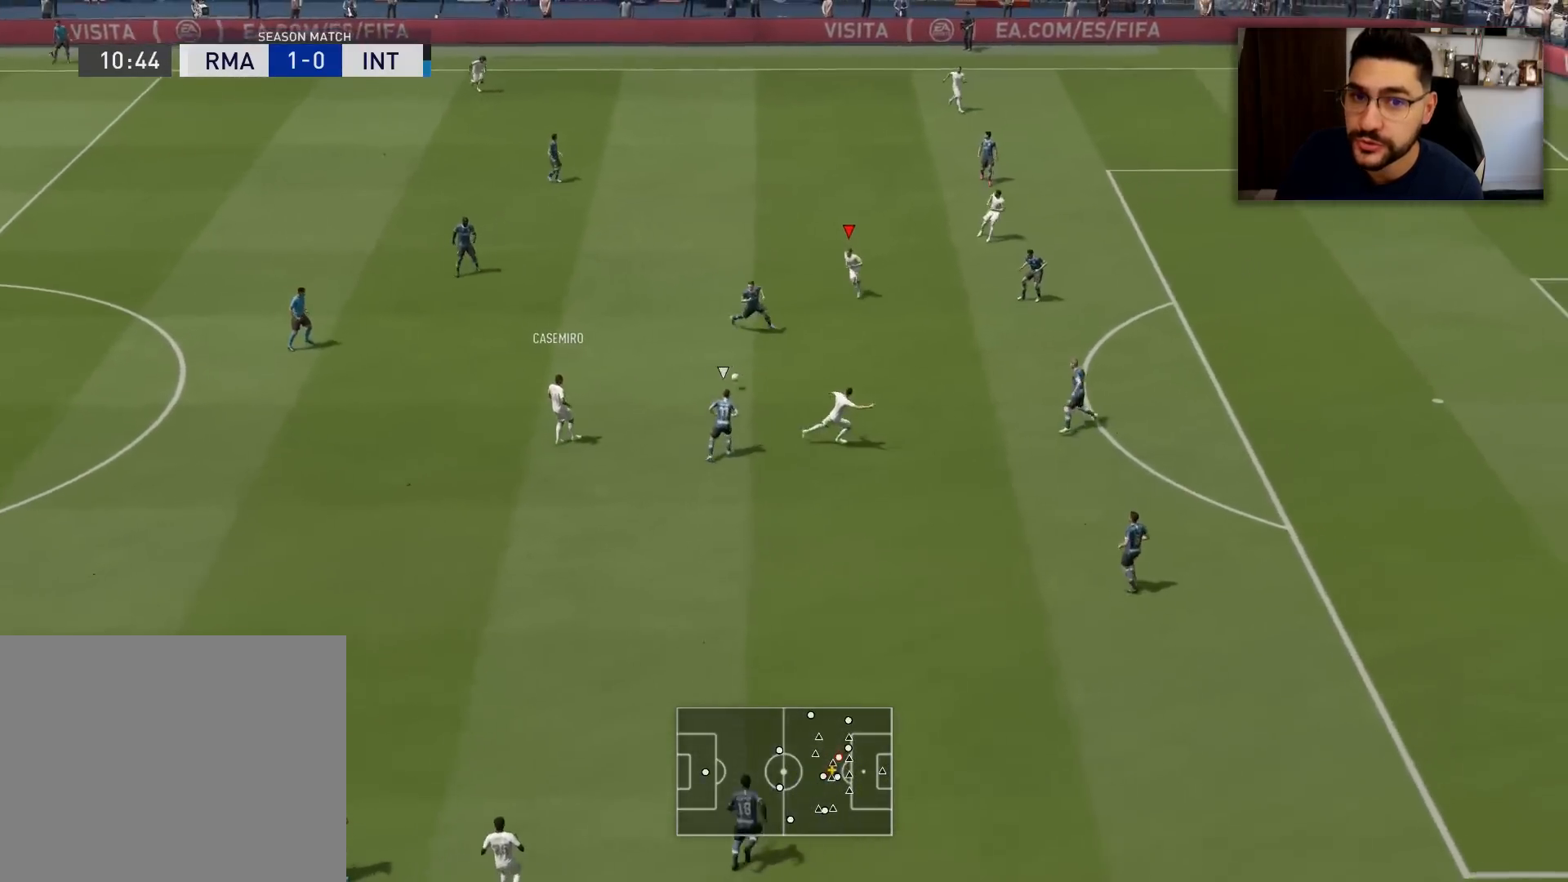
{"buttons": [], "left_stick": "right", "right_stick": "center", "events": [[233, "left_stick", "right"]]}
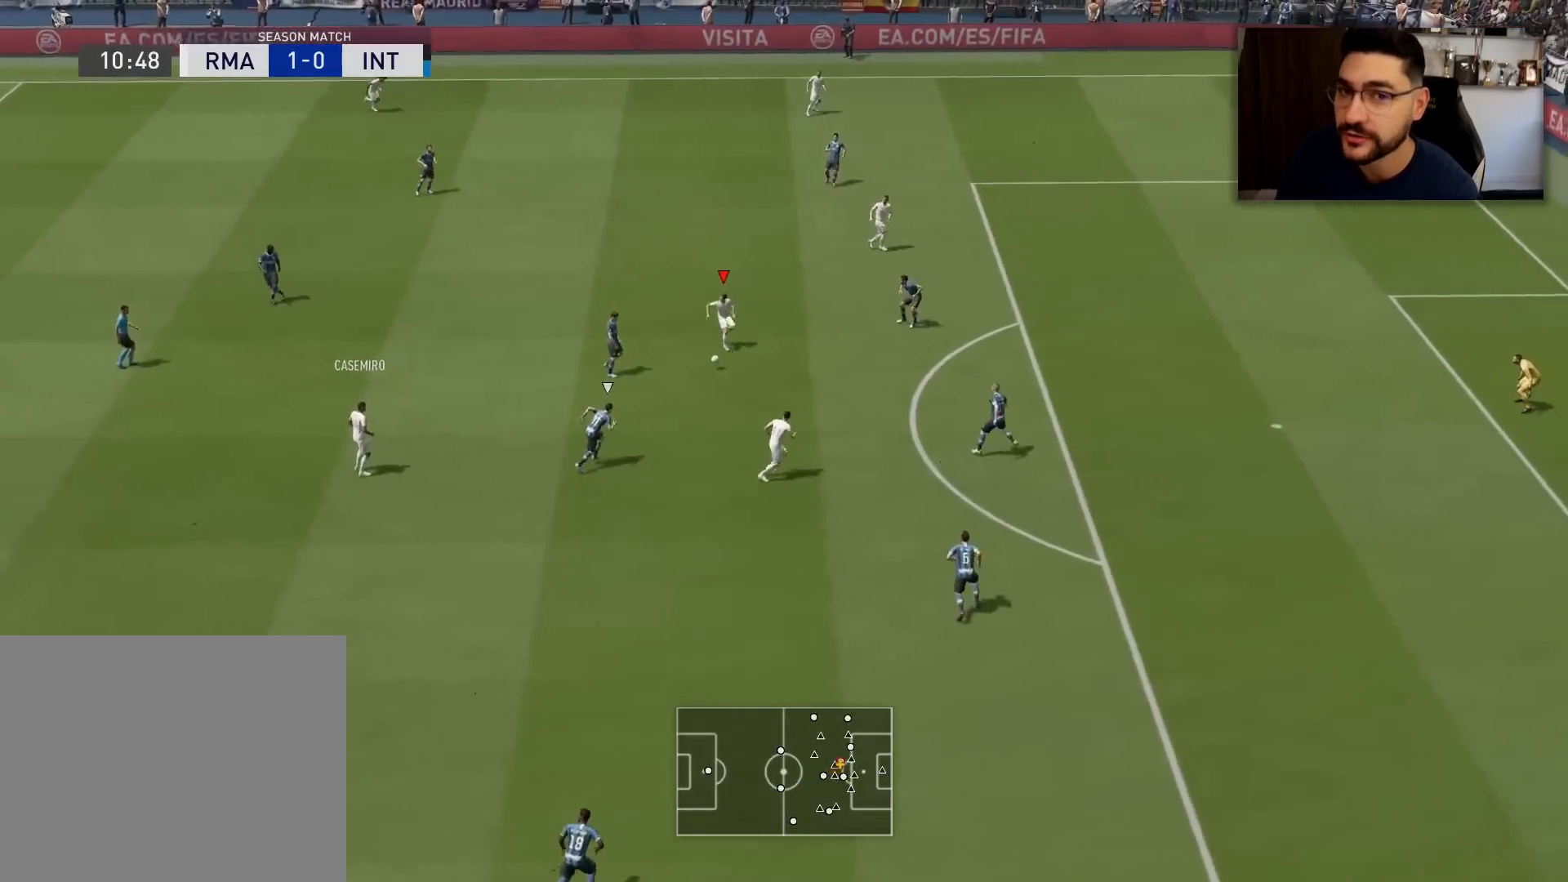
{"buttons": [], "left_stick": "right", "right_stick": "center", "events": []}
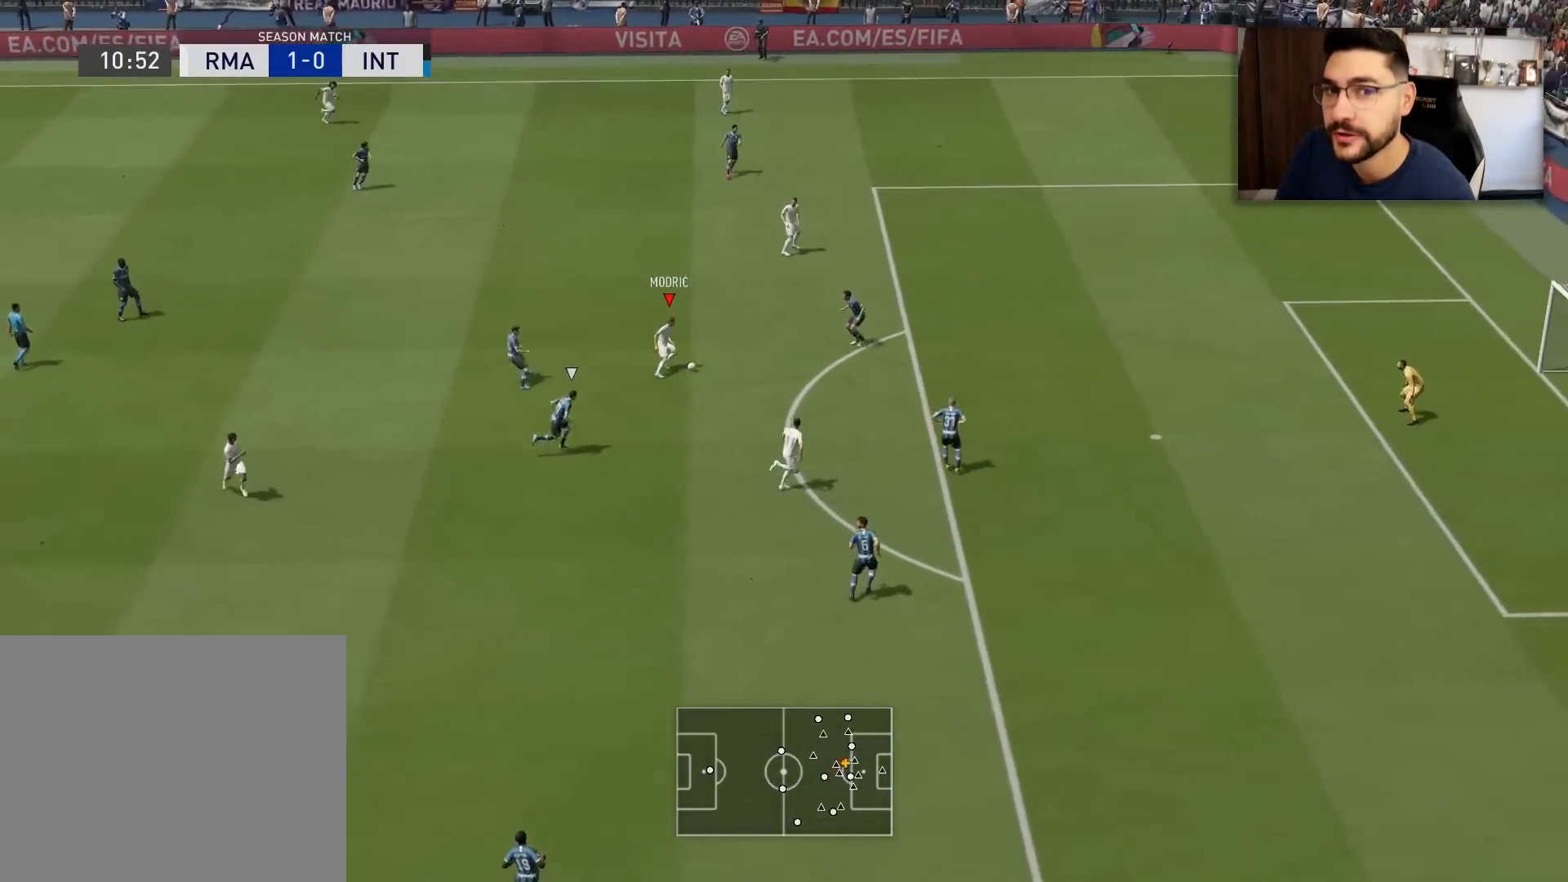
{"buttons": [], "left_stick": "right", "right_stick": "center", "events": []}
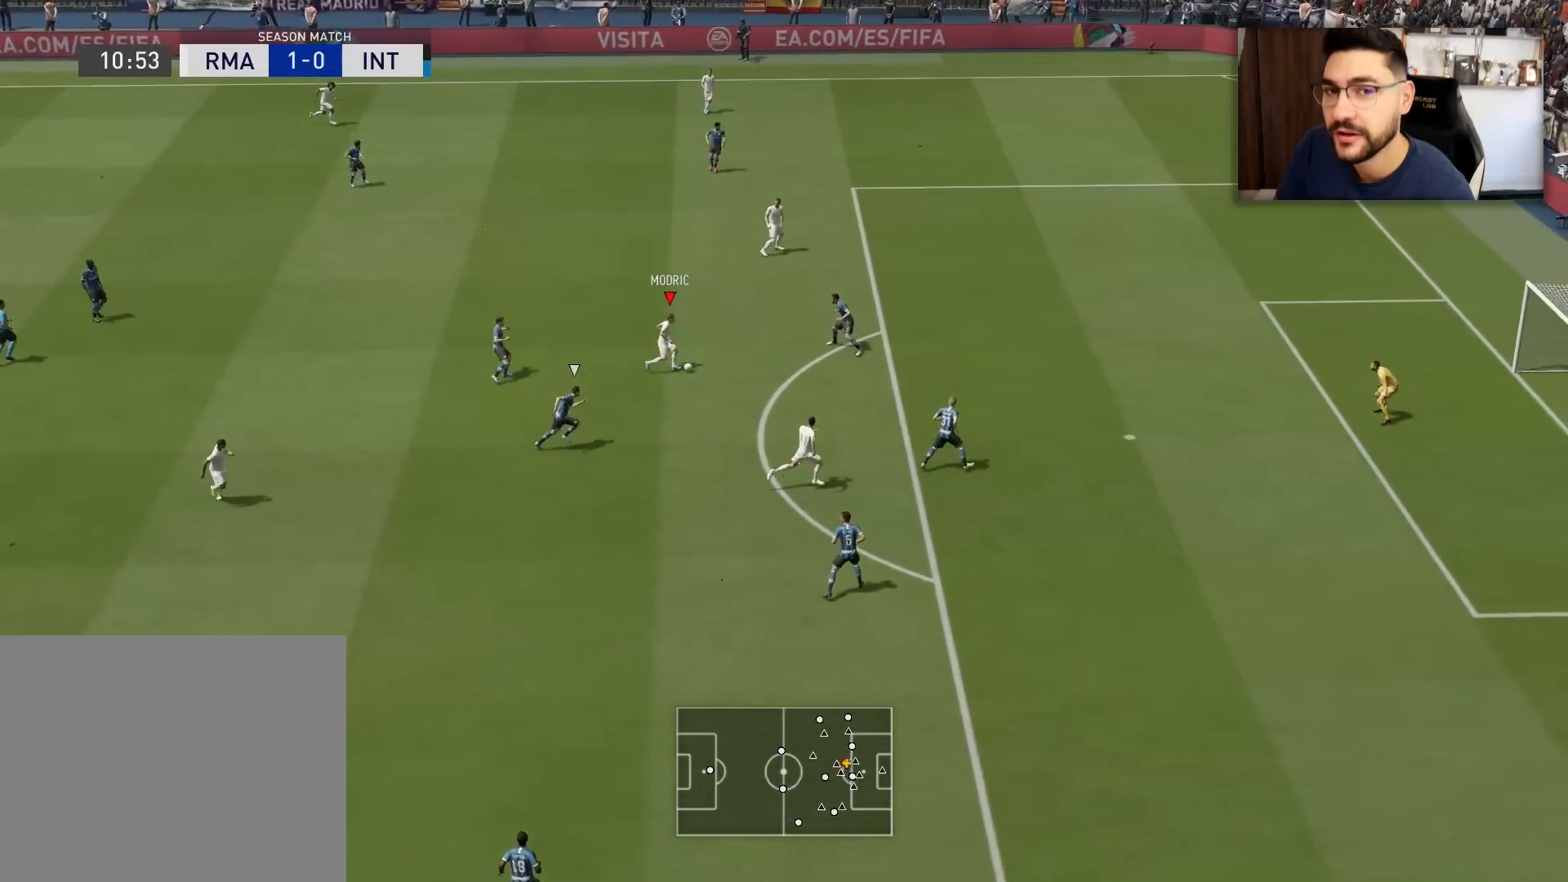
{"buttons": [], "left_stick": "right", "right_stick": "up-right", "events": [[17, "right_stick", "up-right"]]}